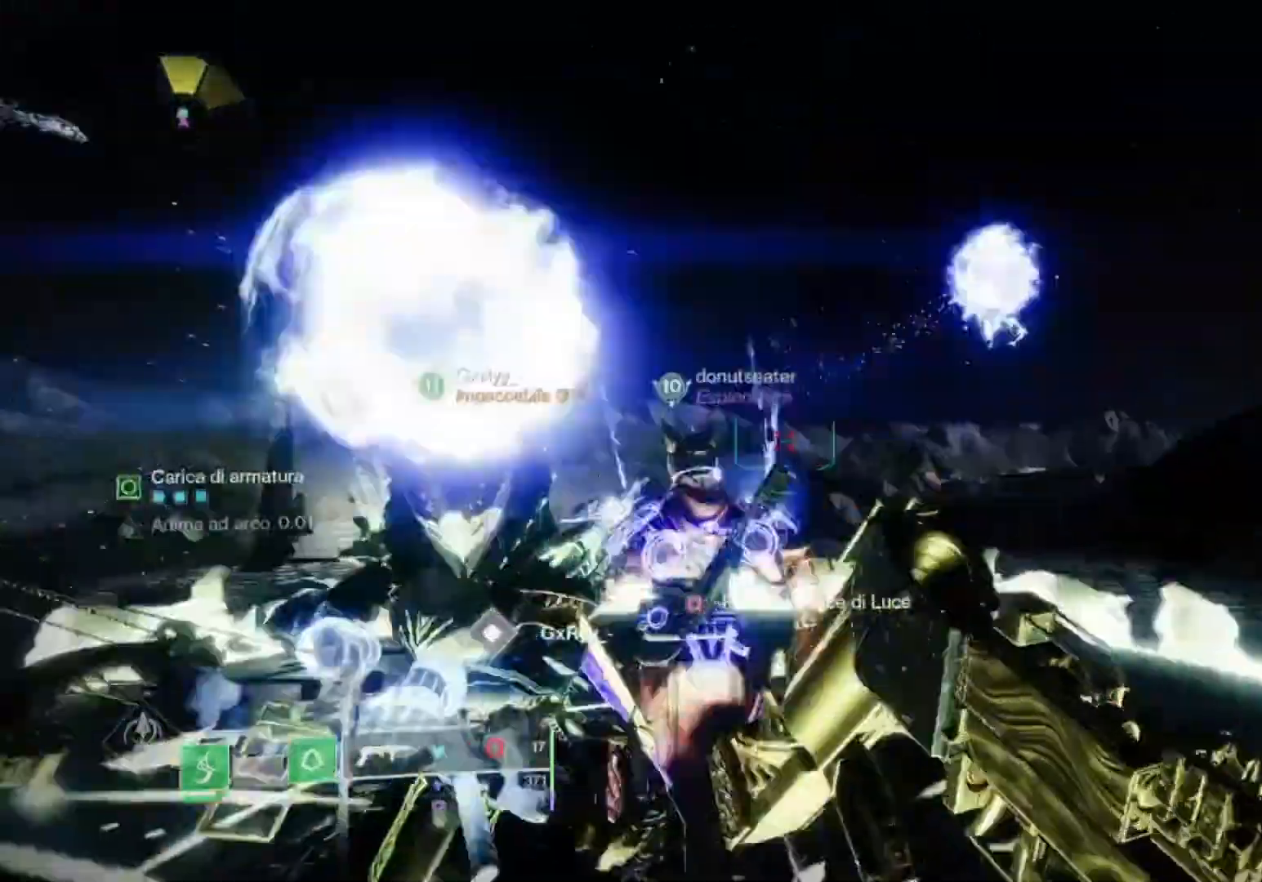
Gameplay with a controller (PlayStation layout); each line is a JSON object with the inputs held at the frame after it. "events" lists button and stick changes between this image and that frame as [ms after this image, input, new state], when the widget could be followed in between. Not read: CROSS.
{"buttons": [], "left_stick": "center", "right_stick": "down", "events": [[267, "right_stick", "down"]]}
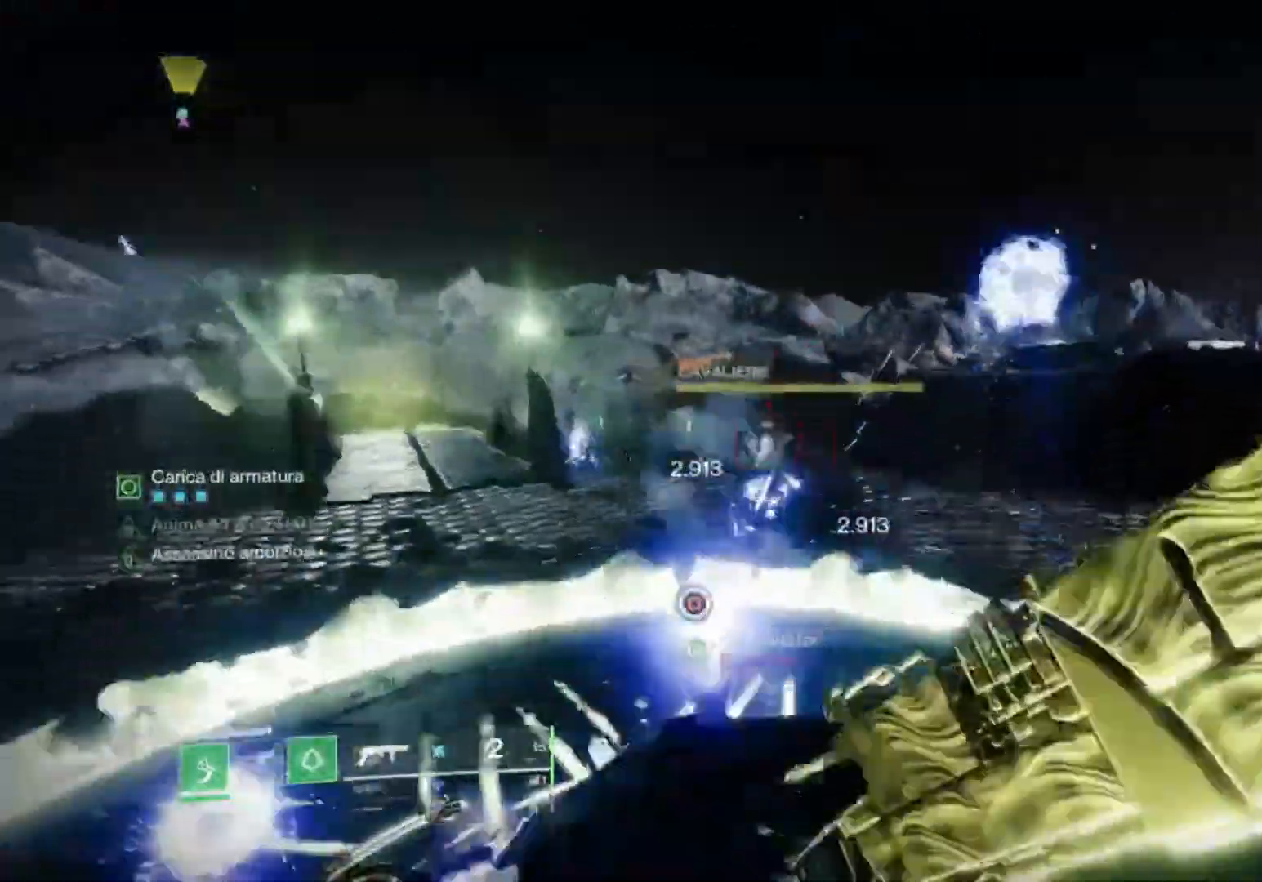
{"buttons": [], "left_stick": "center", "right_stick": "center", "events": [[33, "right_stick", "center"]]}
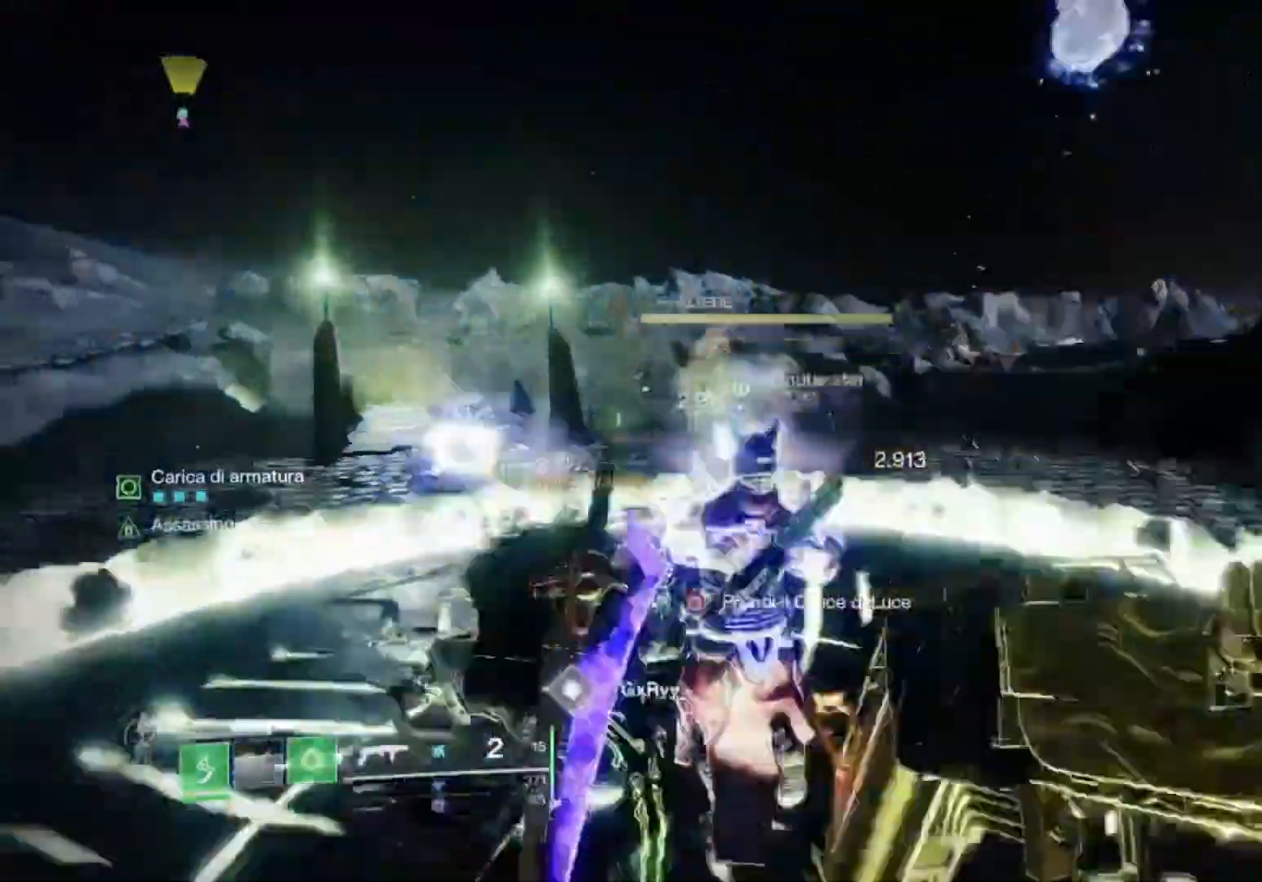
{"buttons": ["SQUARE"], "left_stick": "center", "right_stick": "center", "events": [[233, "right_stick", "down-left"], [300, "right_stick", "center"], [333, "SQUARE", "down"]]}
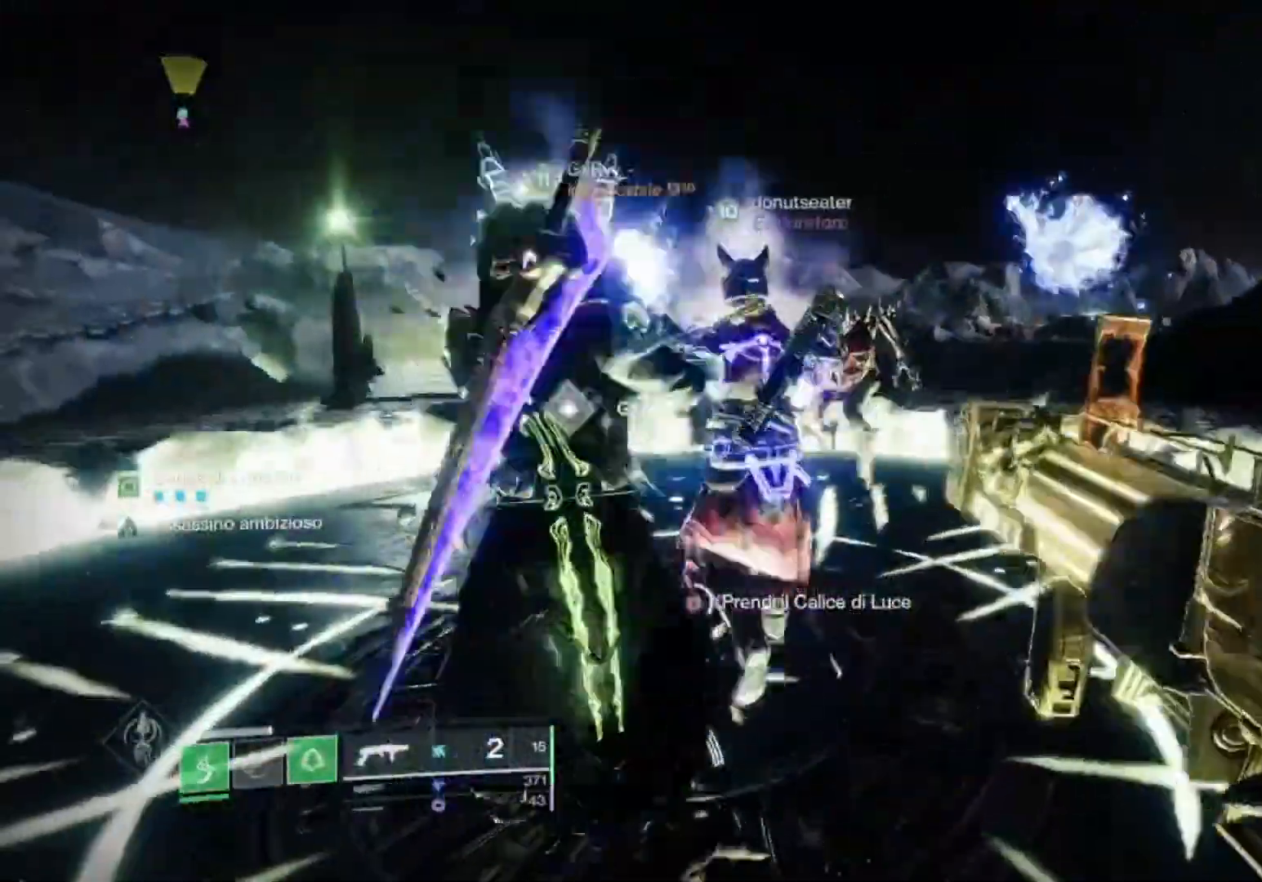
{"buttons": ["SQUARE"], "left_stick": "center", "right_stick": "center", "events": []}
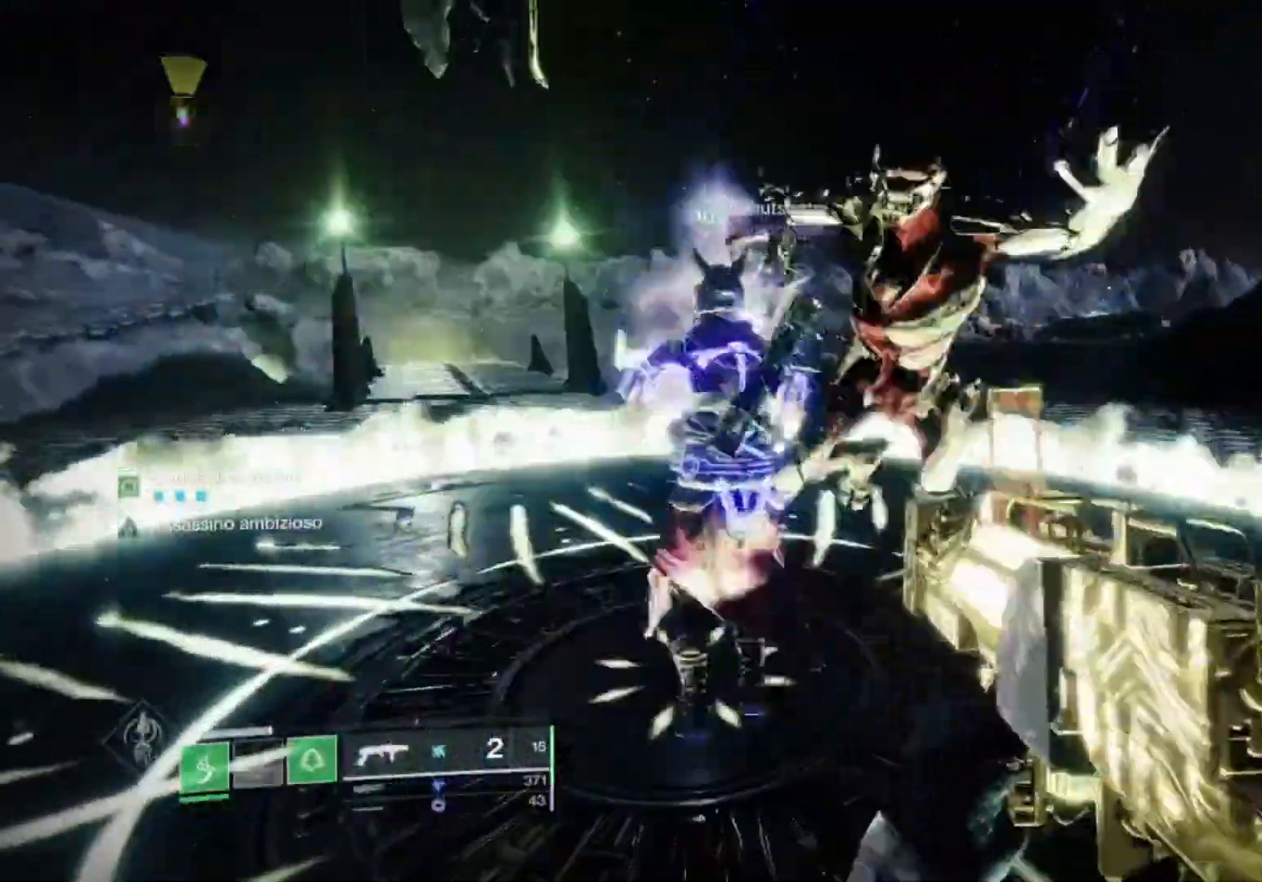
{"buttons": [], "left_stick": "down", "right_stick": "down", "events": [[167, "SQUARE", "up"], [267, "left_stick", "left"], [367, "left_stick", "down"], [400, "right_stick", "down"]]}
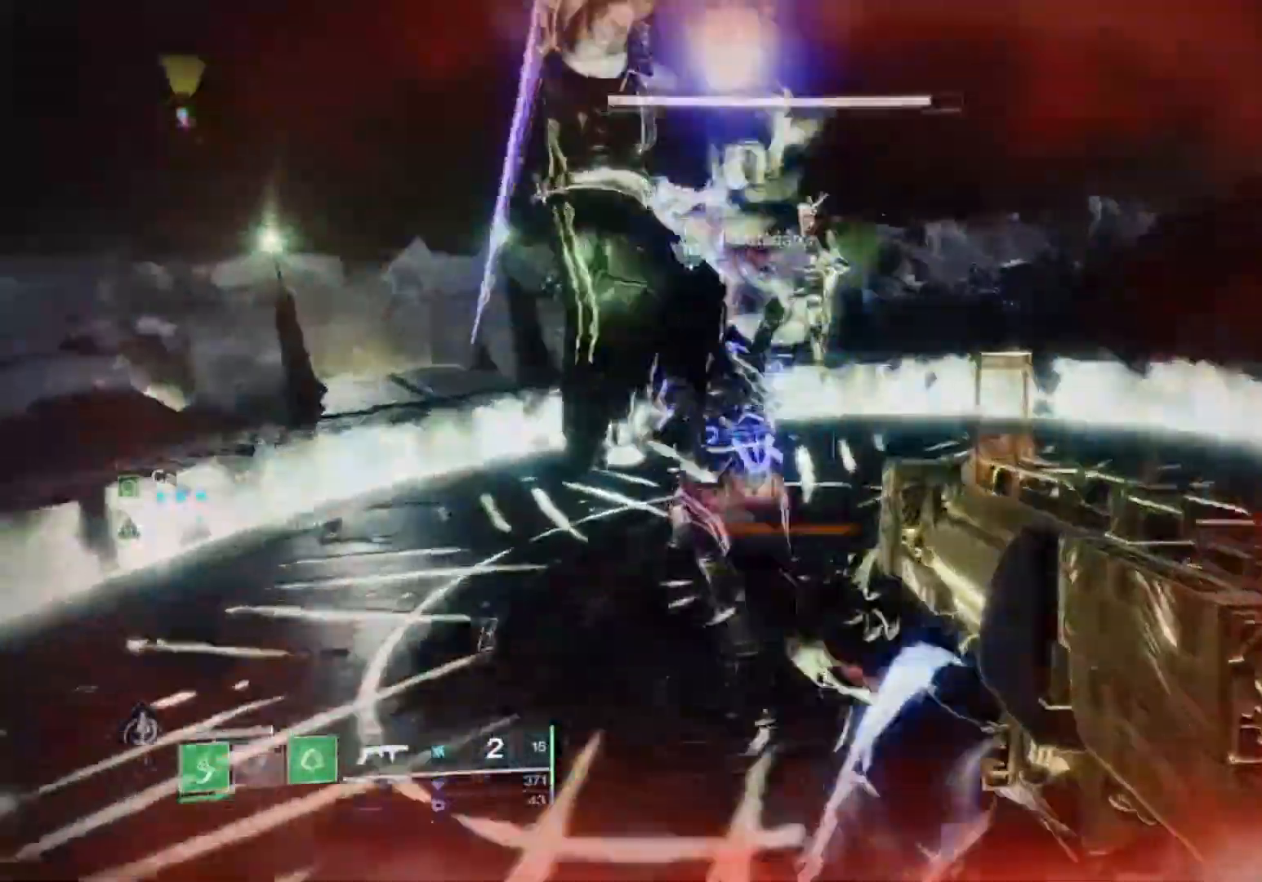
{"buttons": [], "left_stick": "down", "right_stick": "center", "events": [[33, "right_stick", "center"], [267, "right_stick", "down"], [433, "right_stick", "center"]]}
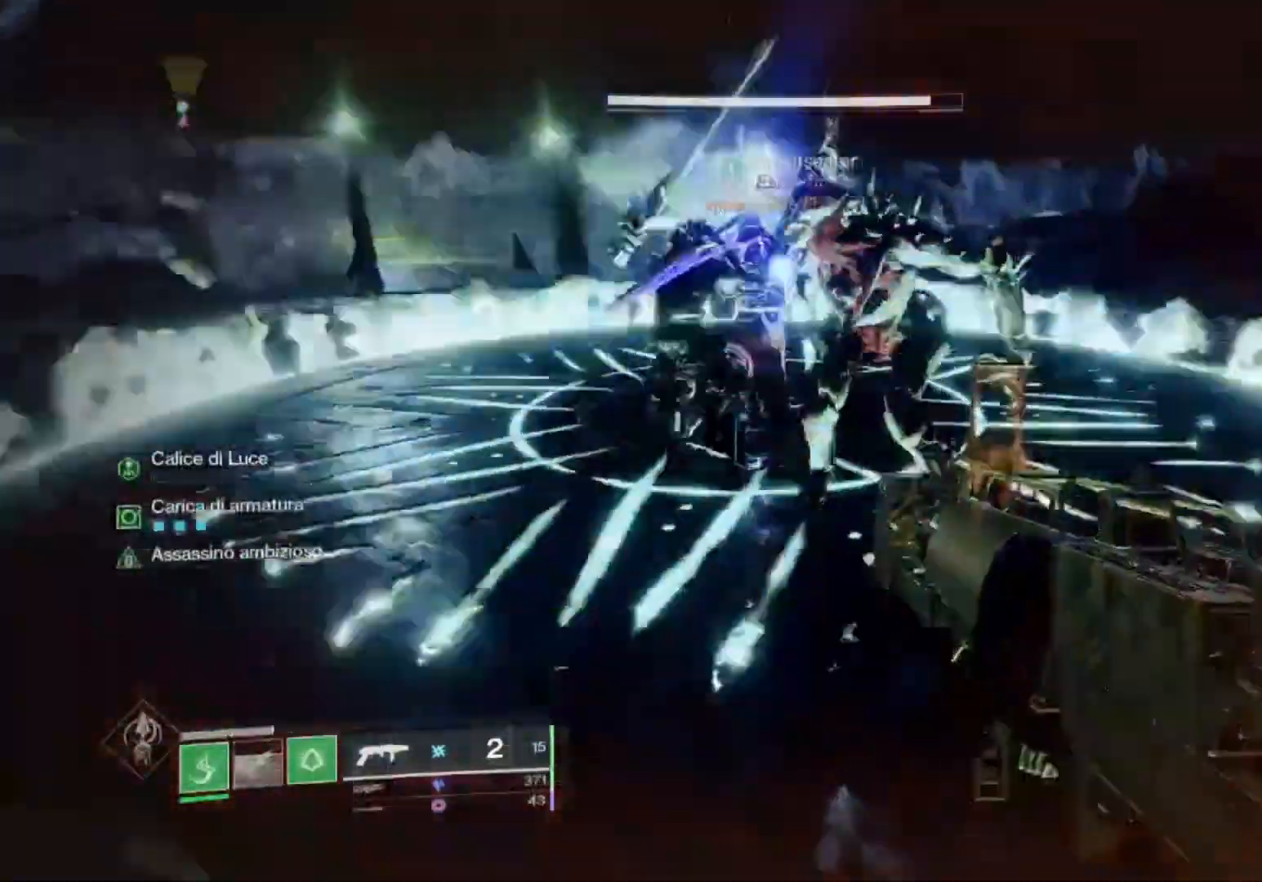
{"buttons": [], "left_stick": "up", "right_stick": "center", "events": [[33, "R2", "down"], [167, "SQUARE", "down"], [300, "R2", "up"], [300, "SQUARE", "up"], [300, "left_stick", "center"], [400, "SQUARE", "down"], [433, "left_stick", "up"], [467, "SQUARE", "up"]]}
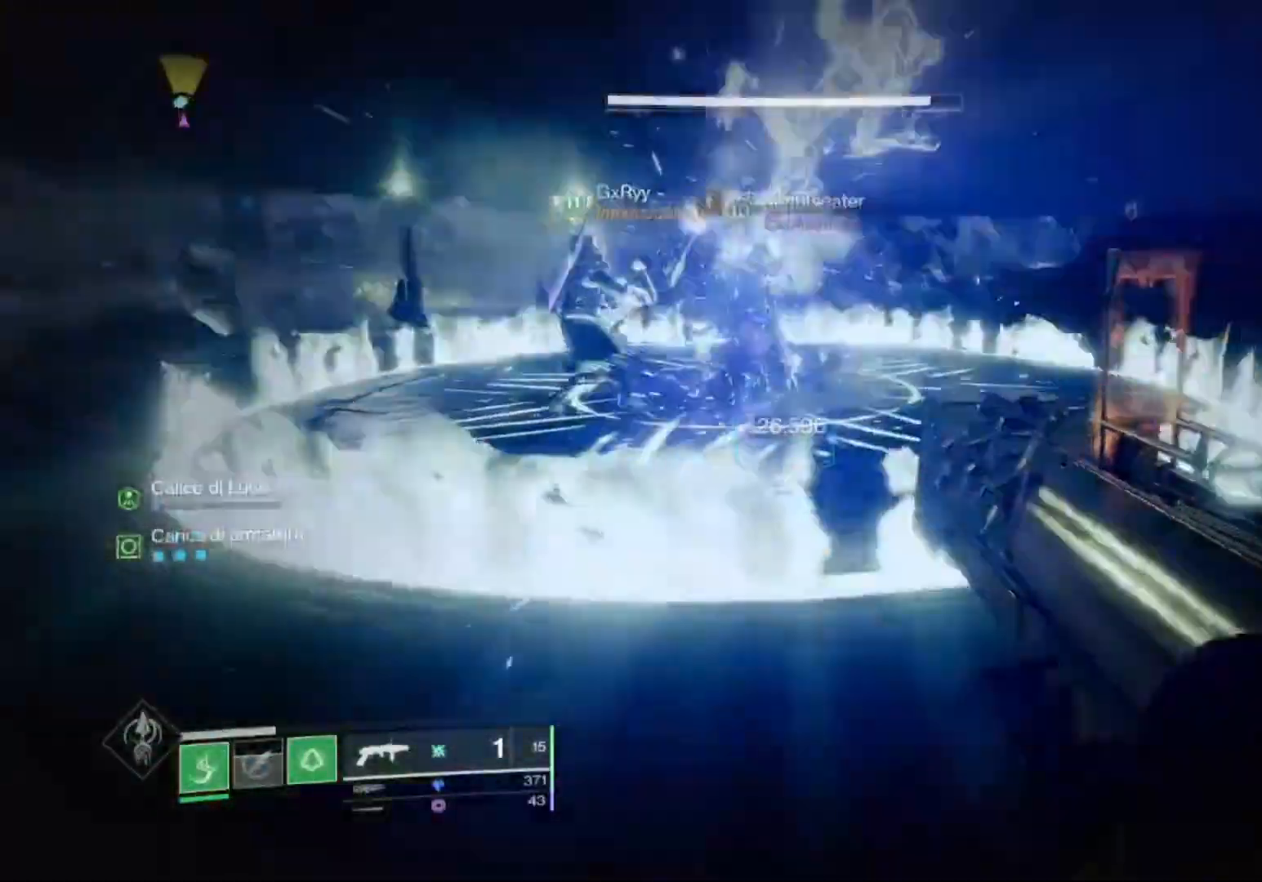
{"buttons": ["R2"], "left_stick": "up", "right_stick": "center", "events": [[300, "R2", "down"], [333, "SQUARE", "down"], [433, "SQUARE", "up"]]}
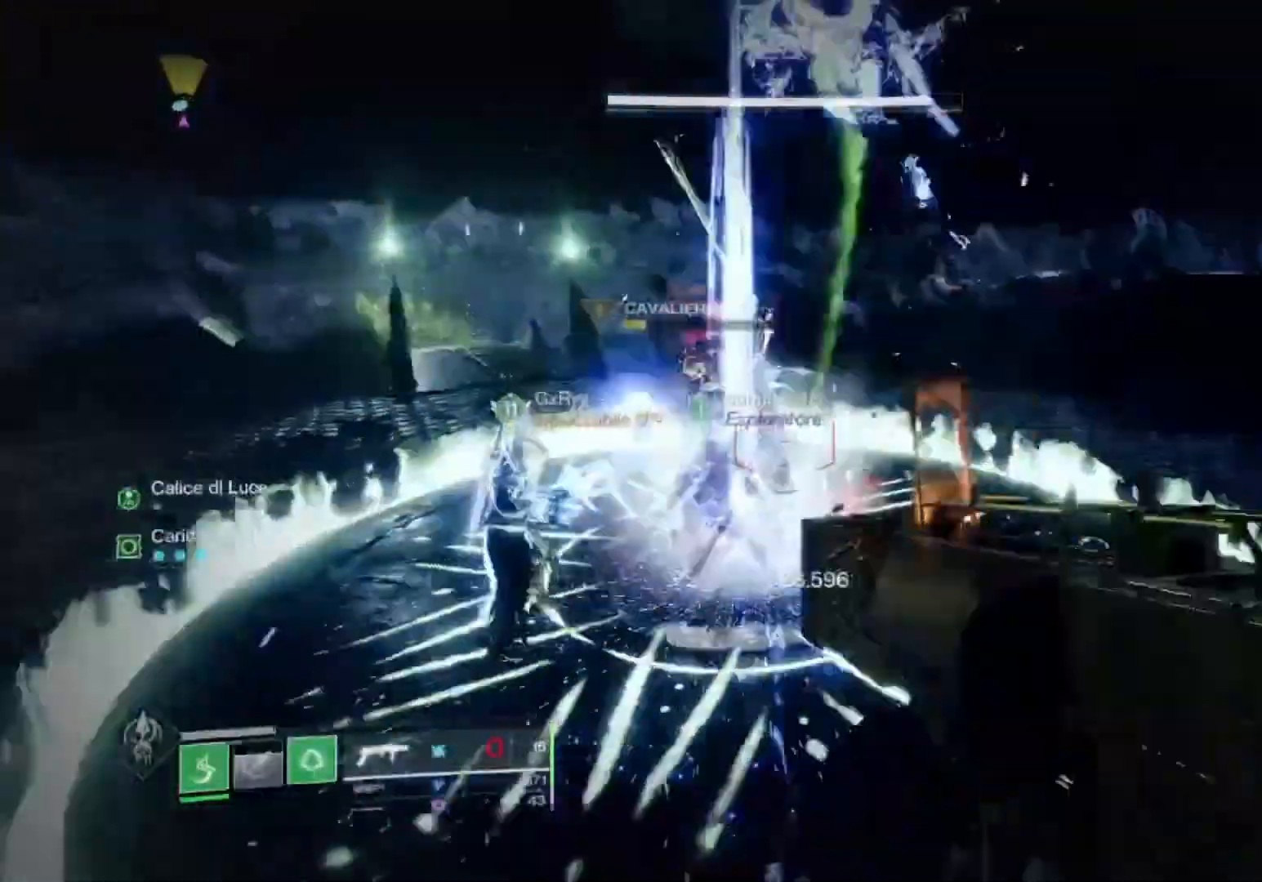
{"buttons": [], "left_stick": "up-right", "right_stick": "center", "events": [[100, "SQUARE", "down"], [167, "R2", "up"], [167, "SQUARE", "up"], [200, "left_stick", "up-right"]]}
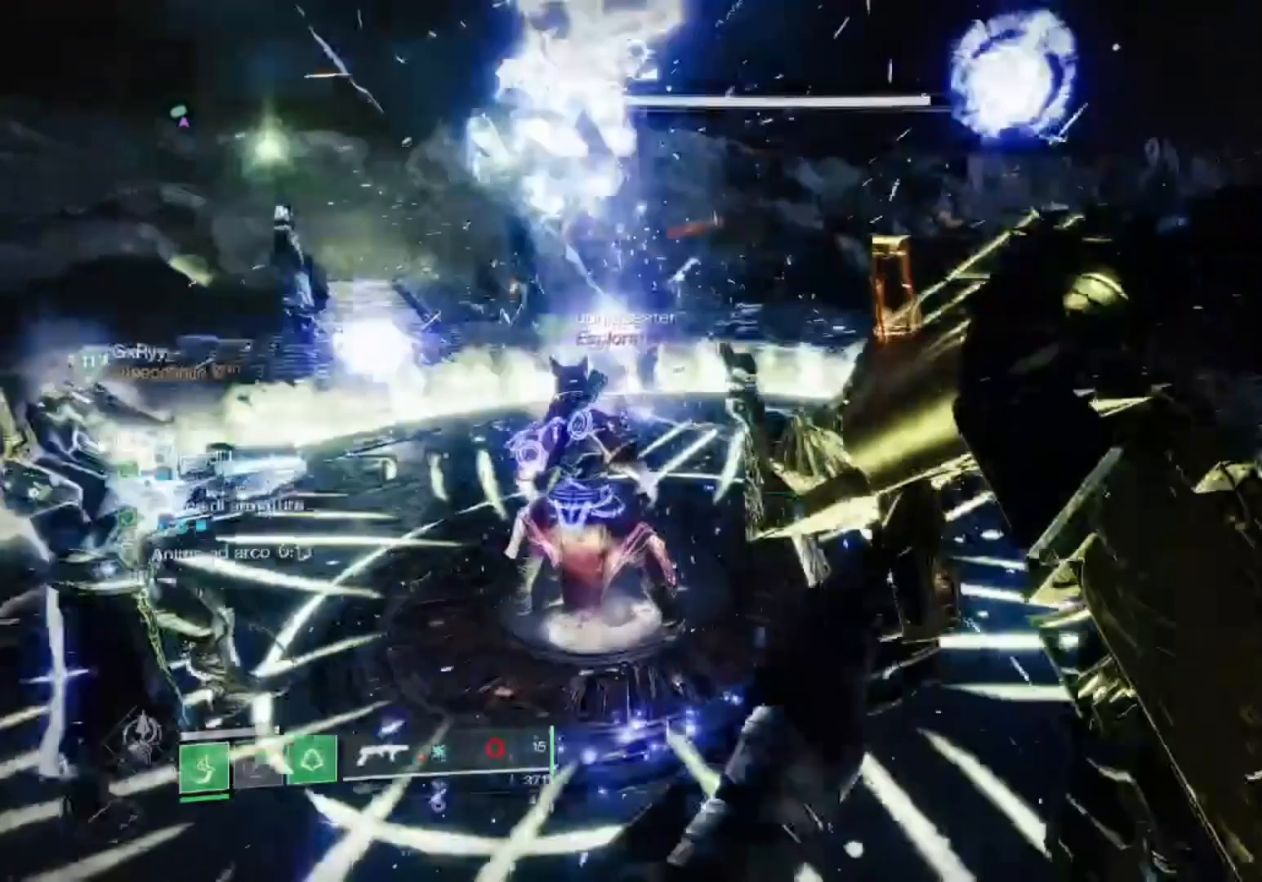
{"buttons": [], "left_stick": "up-left", "right_stick": "left", "events": [[67, "right_stick", "up-left"], [133, "right_stick", "center"], [300, "left_stick", "center"], [400, "left_stick", "up-left"], [467, "right_stick", "left"]]}
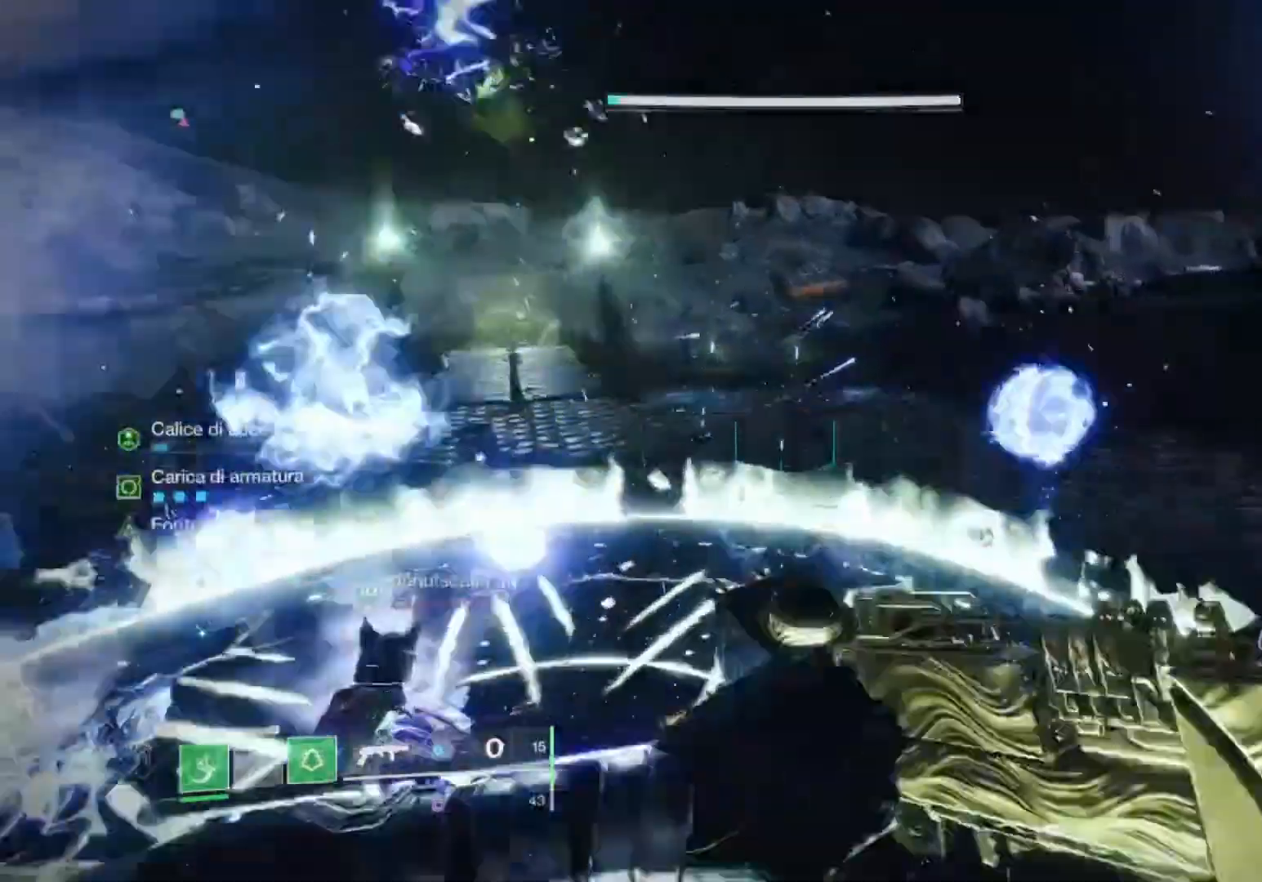
{"buttons": [], "left_stick": "up-left", "right_stick": "center", "events": [[100, "right_stick", "center"], [333, "right_stick", "up-left"], [433, "right_stick", "center"]]}
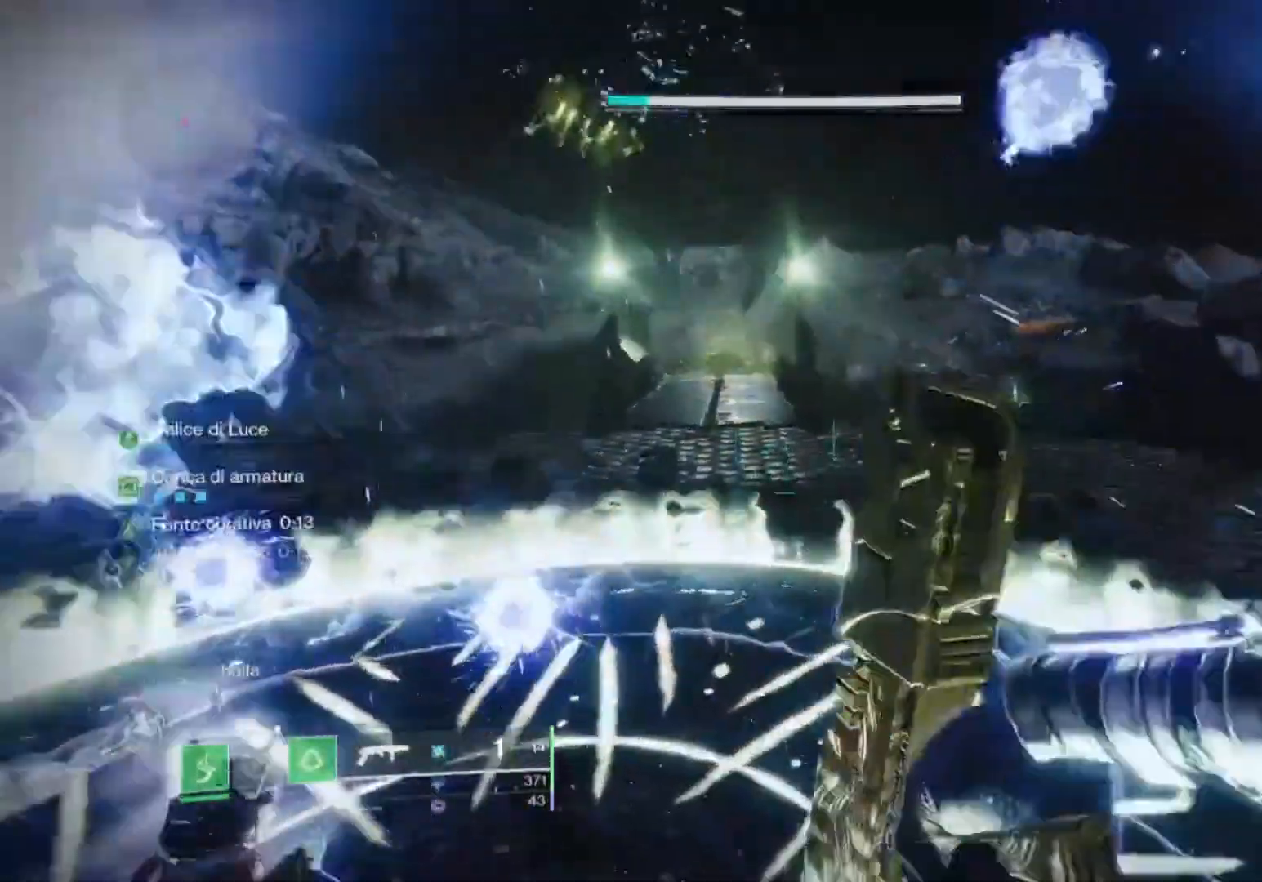
{"buttons": [], "left_stick": "center", "right_stick": "center", "events": [[33, "SQUARE", "down"], [133, "SQUARE", "up"], [267, "SQUARE", "down"], [367, "SQUARE", "up"], [367, "left_stick", "up"], [500, "left_stick", "center"]]}
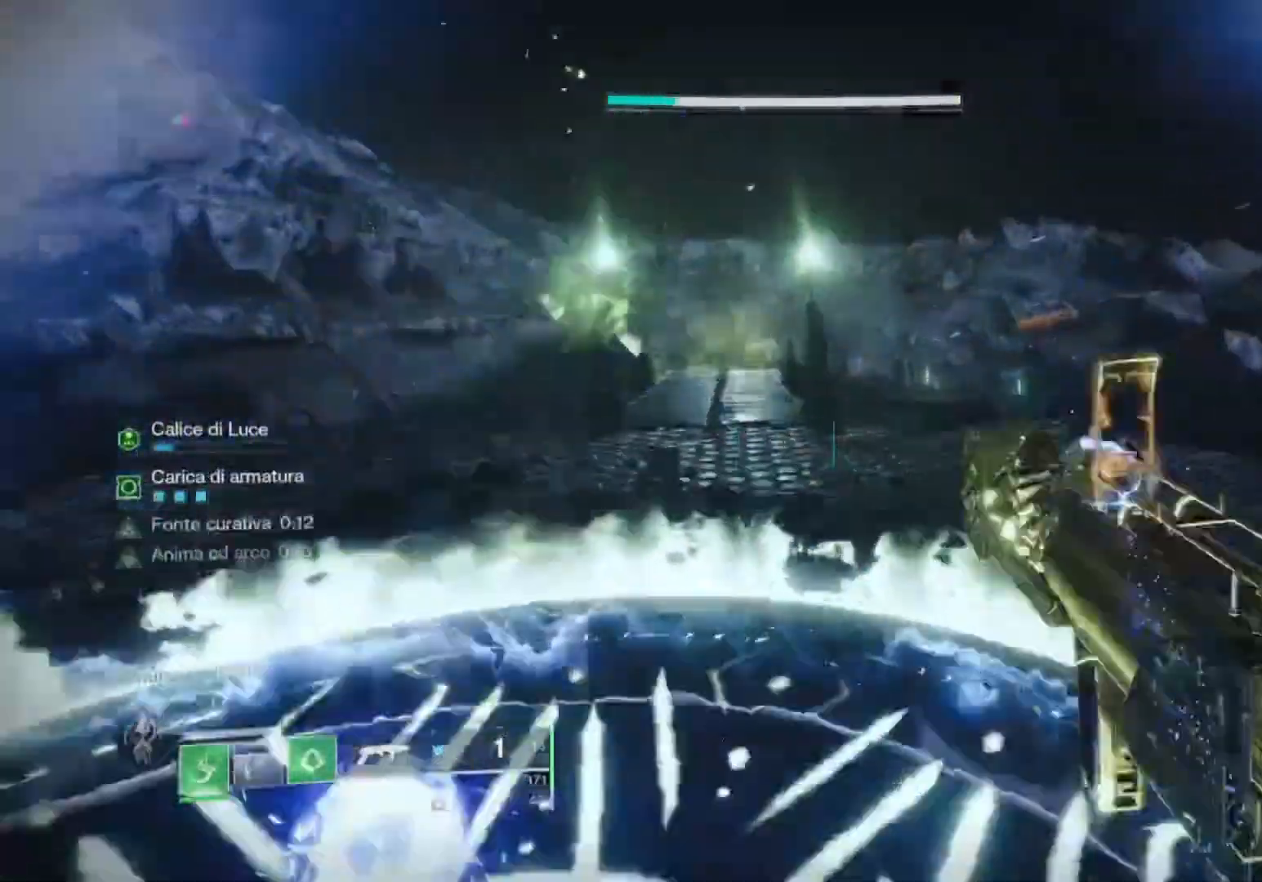
{"buttons": ["TRIANGLE"], "left_stick": "up-left", "right_stick": "center", "events": [[33, "SQUARE", "down"], [133, "SQUARE", "up"], [233, "SQUARE", "down"], [333, "SQUARE", "up"], [433, "TRIANGLE", "down"], [467, "left_stick", "up-left"]]}
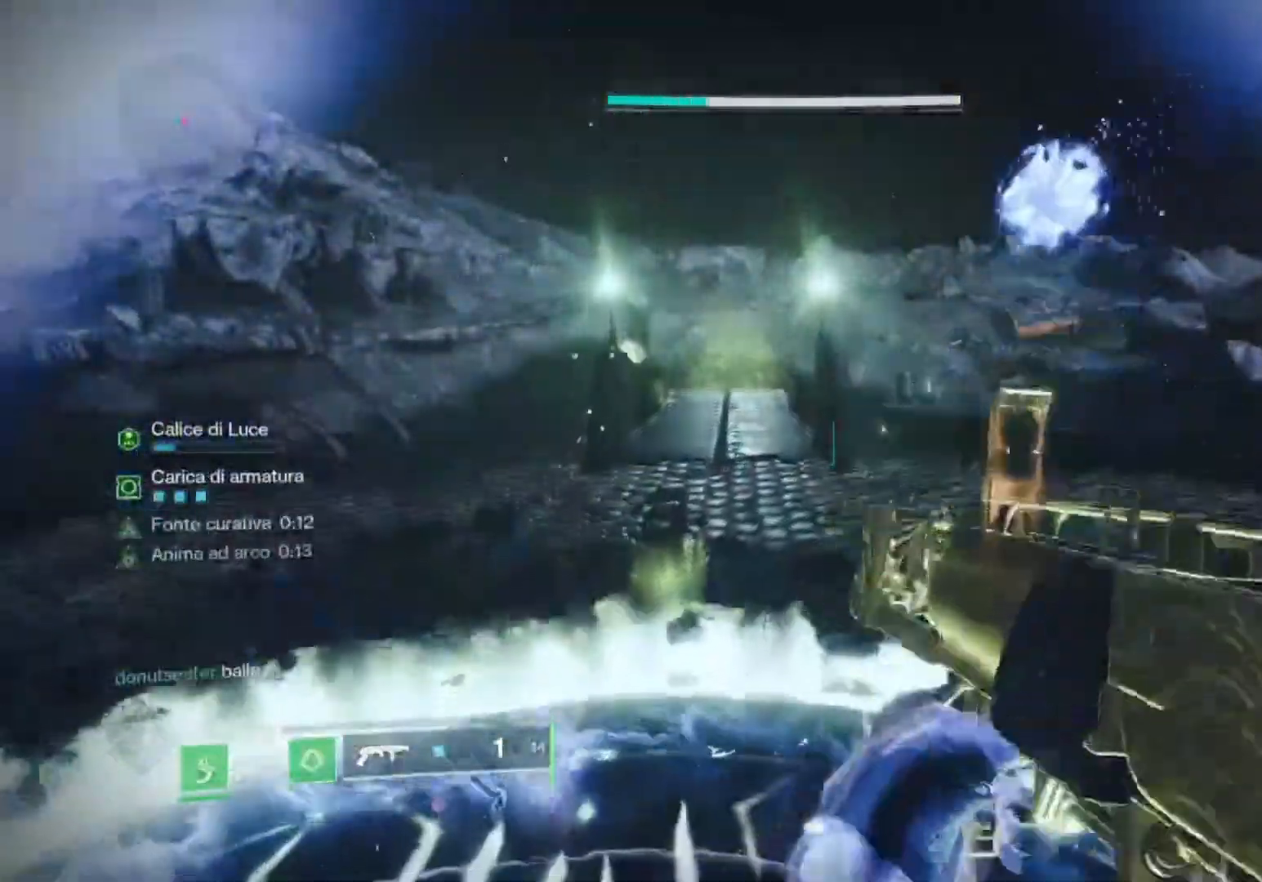
{"buttons": [], "left_stick": "up", "right_stick": "center", "events": [[33, "TRIANGLE", "up"], [67, "left_stick", "up"], [267, "SQUARE", "down"], [433, "SQUARE", "up"]]}
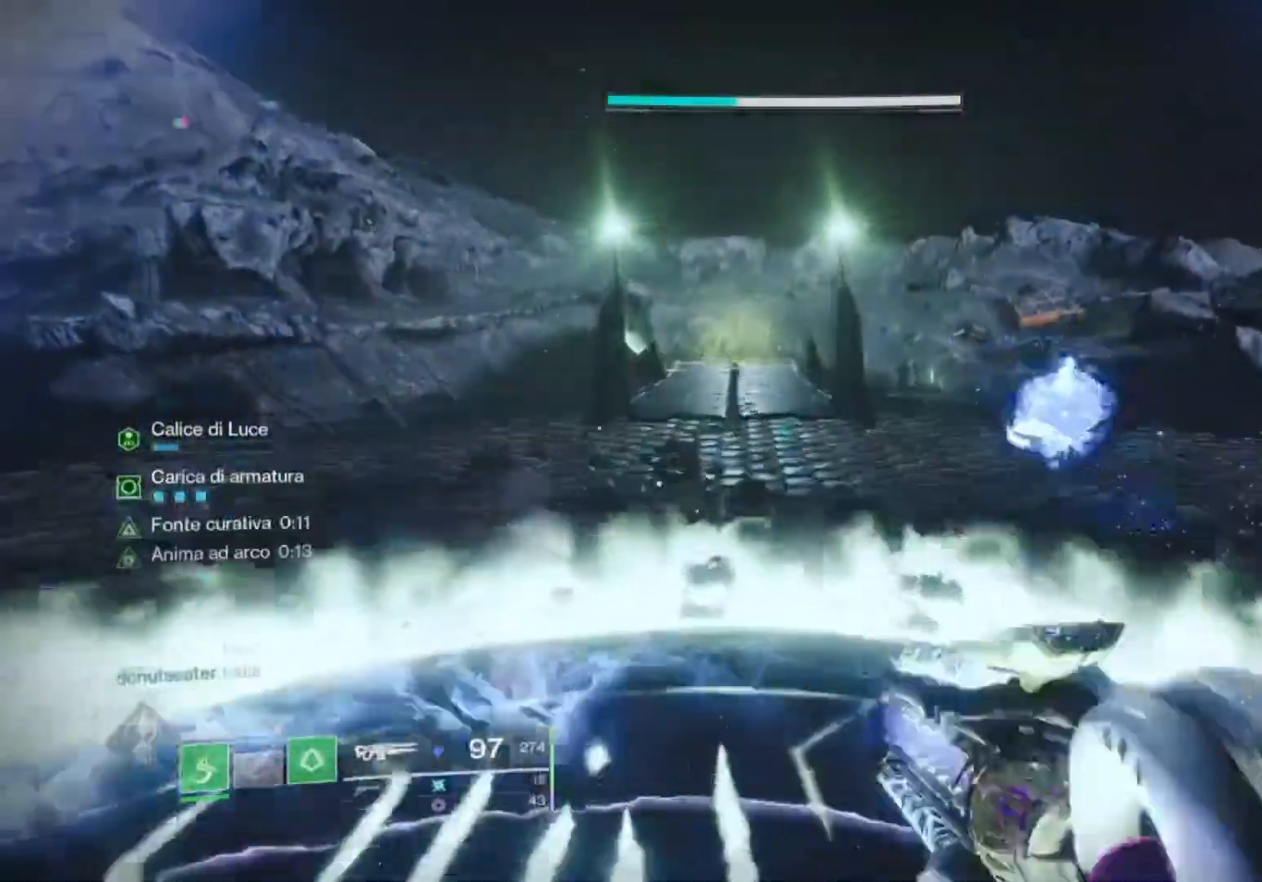
{"buttons": ["SQUARE"], "left_stick": "center", "right_stick": "center", "events": [[233, "SQUARE", "down"], [333, "left_stick", "center"], [367, "SQUARE", "up"], [500, "SQUARE", "down"]]}
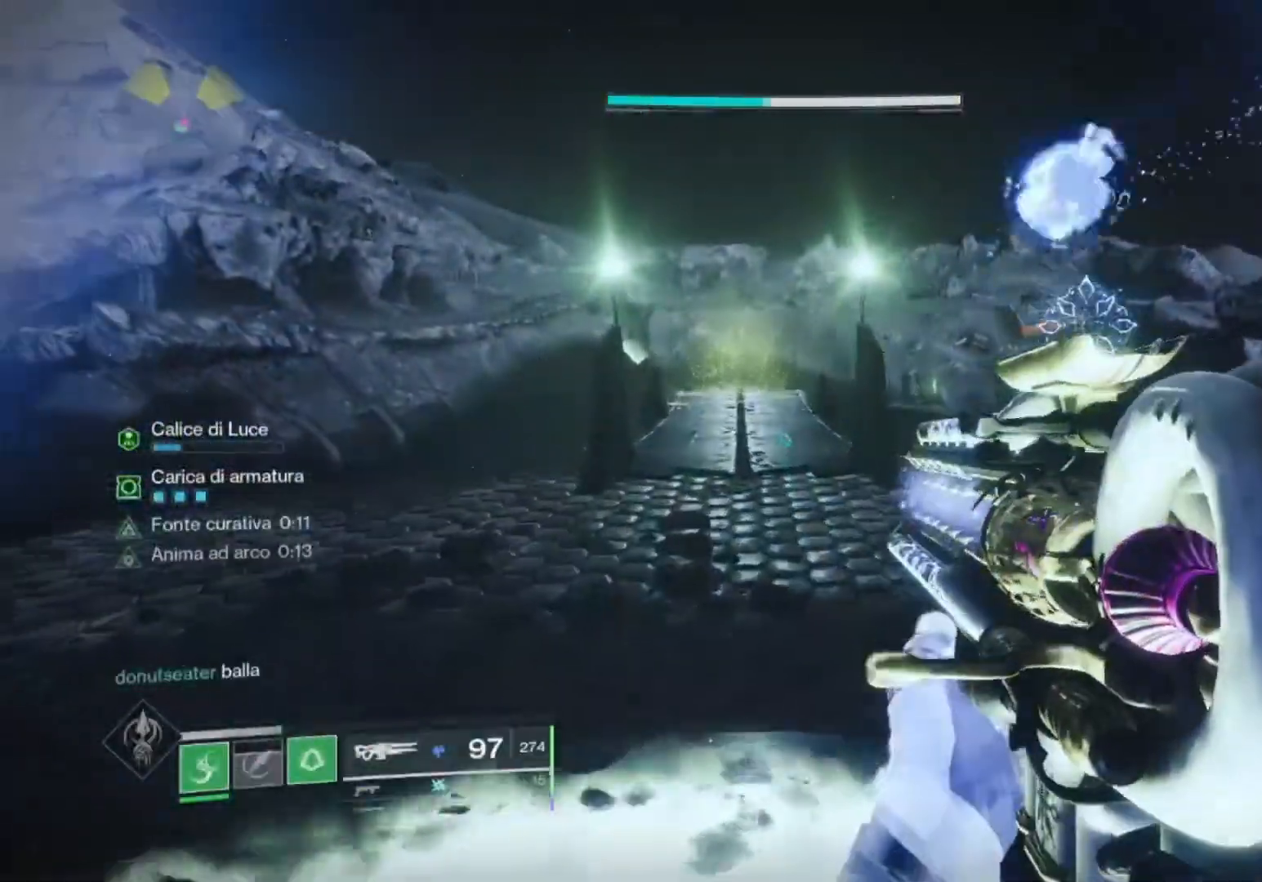
{"buttons": ["SQUARE"], "left_stick": "center", "right_stick": "center", "events": [[100, "SQUARE", "up"], [233, "TRIANGLE", "down"], [333, "TRIANGLE", "up"], [467, "SQUARE", "down"]]}
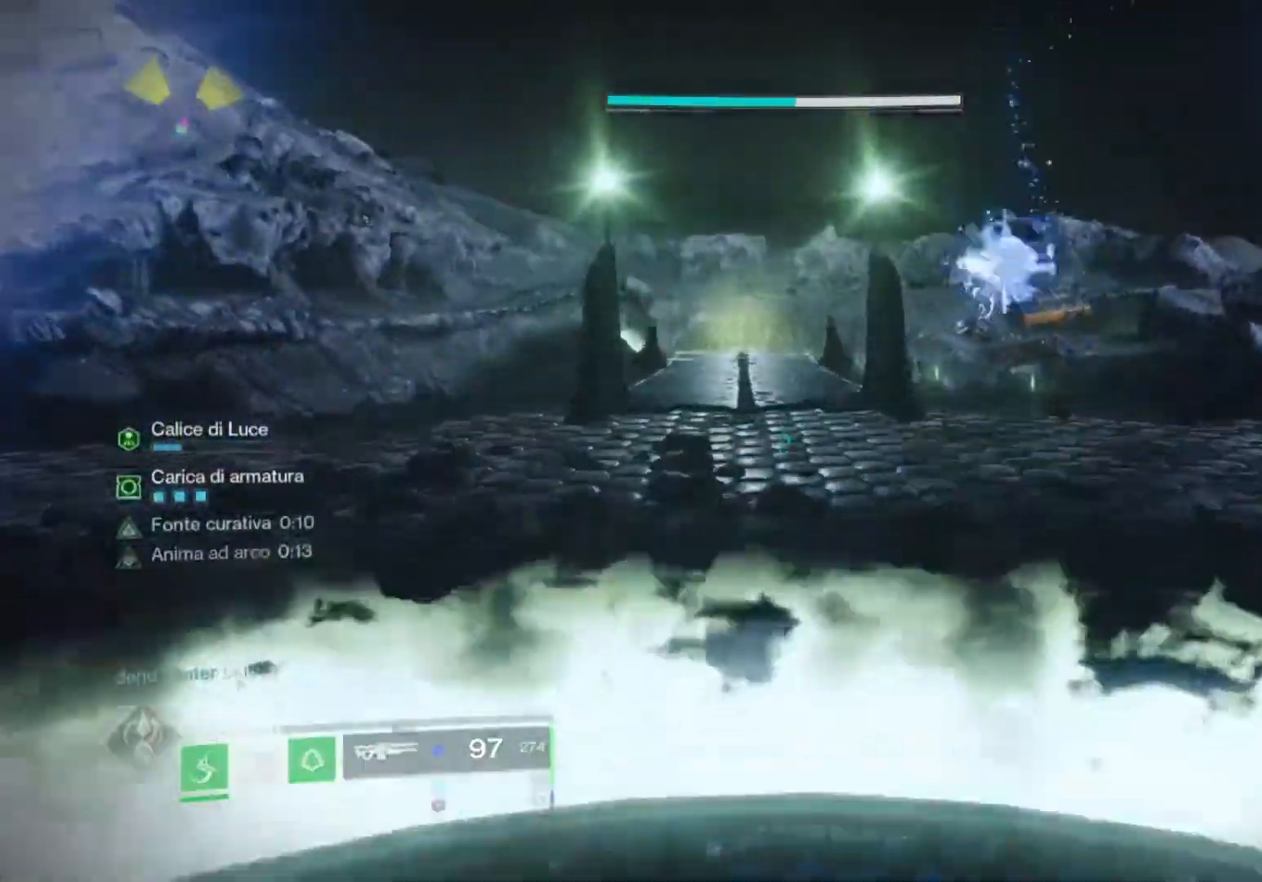
{"buttons": [], "left_stick": "center", "right_stick": "center", "events": [[100, "SQUARE", "up"], [300, "SQUARE", "down"], [367, "SQUARE", "up"]]}
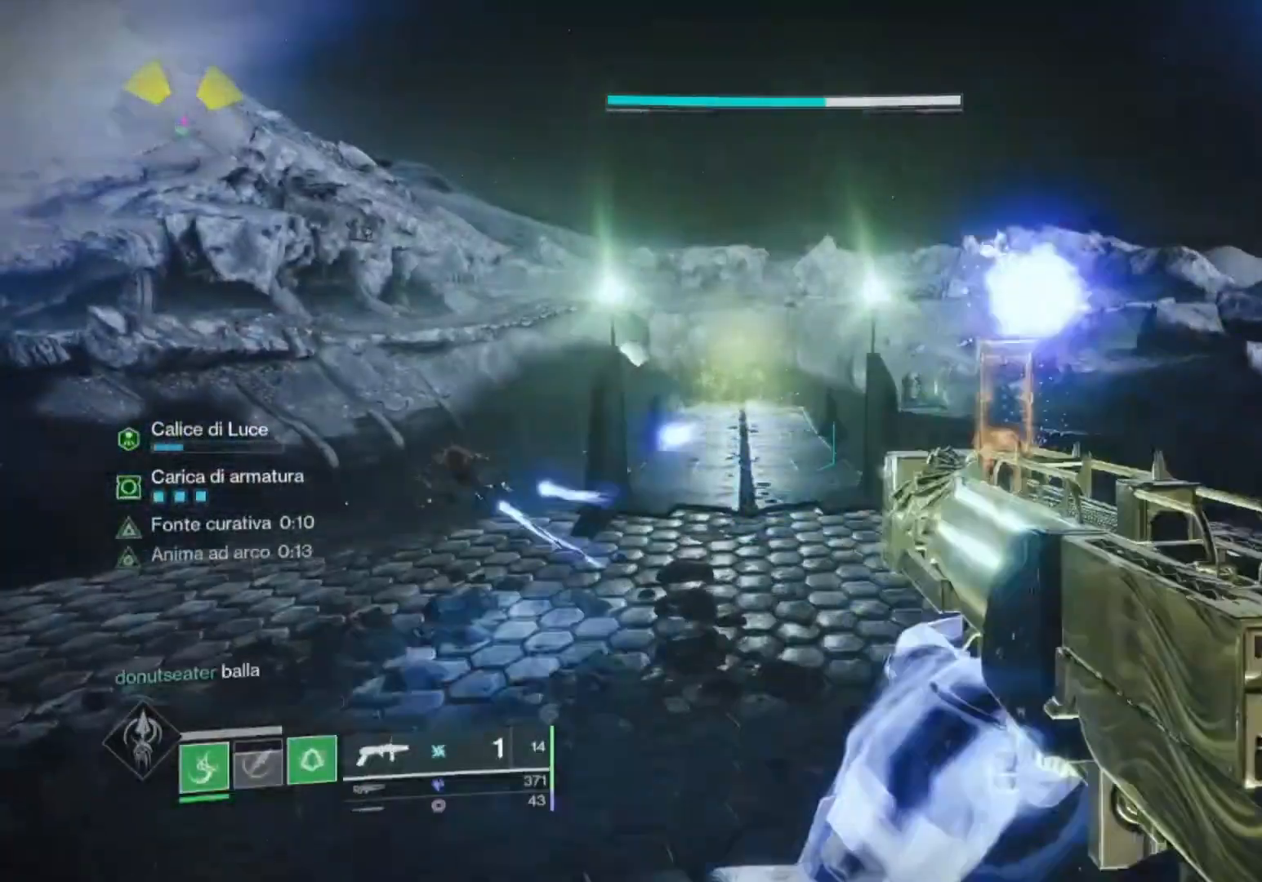
{"buttons": [], "left_stick": "center", "right_stick": "left", "events": [[400, "right_stick", "left"]]}
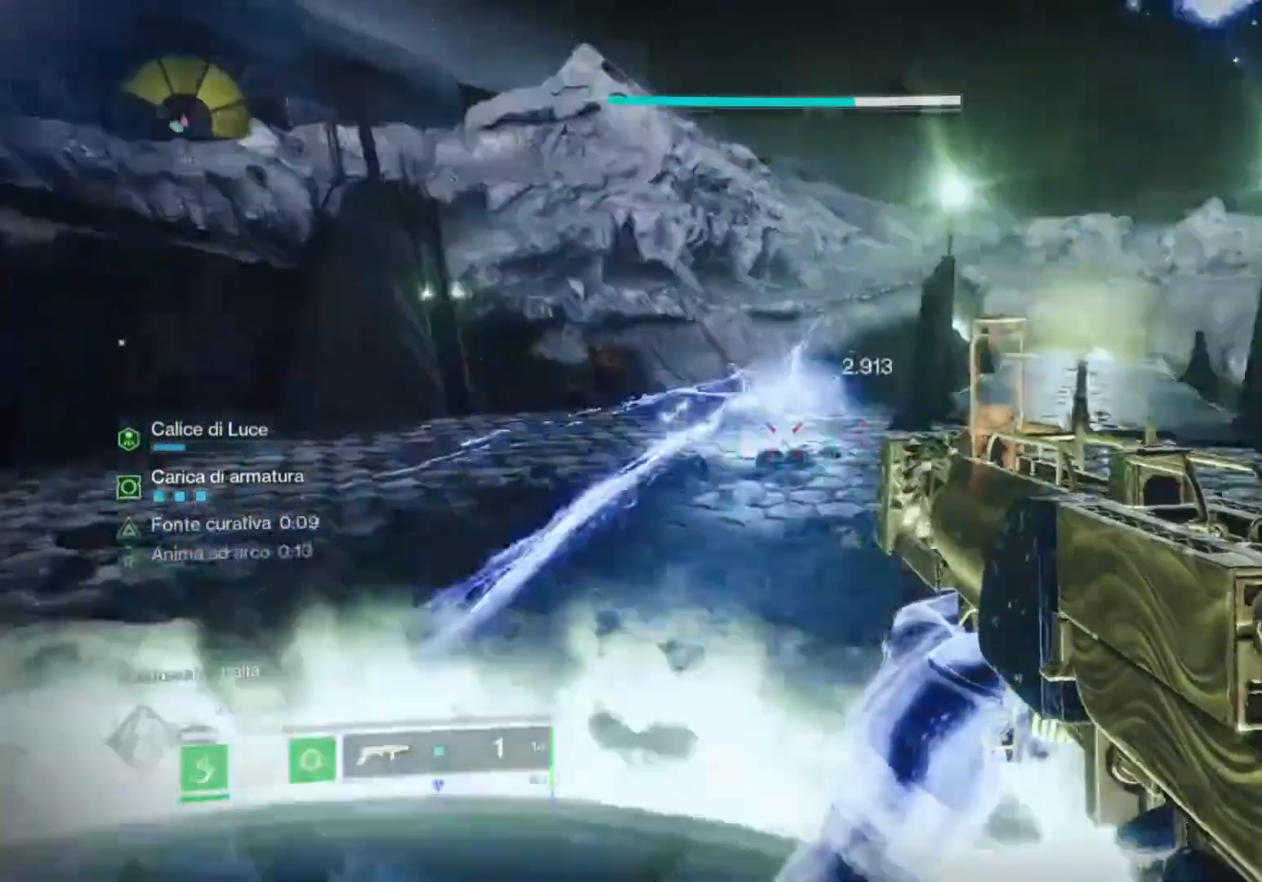
{"buttons": [], "left_stick": "center", "right_stick": "center", "events": [[33, "right_stick", "center"], [300, "right_stick", "right"], [500, "right_stick", "center"]]}
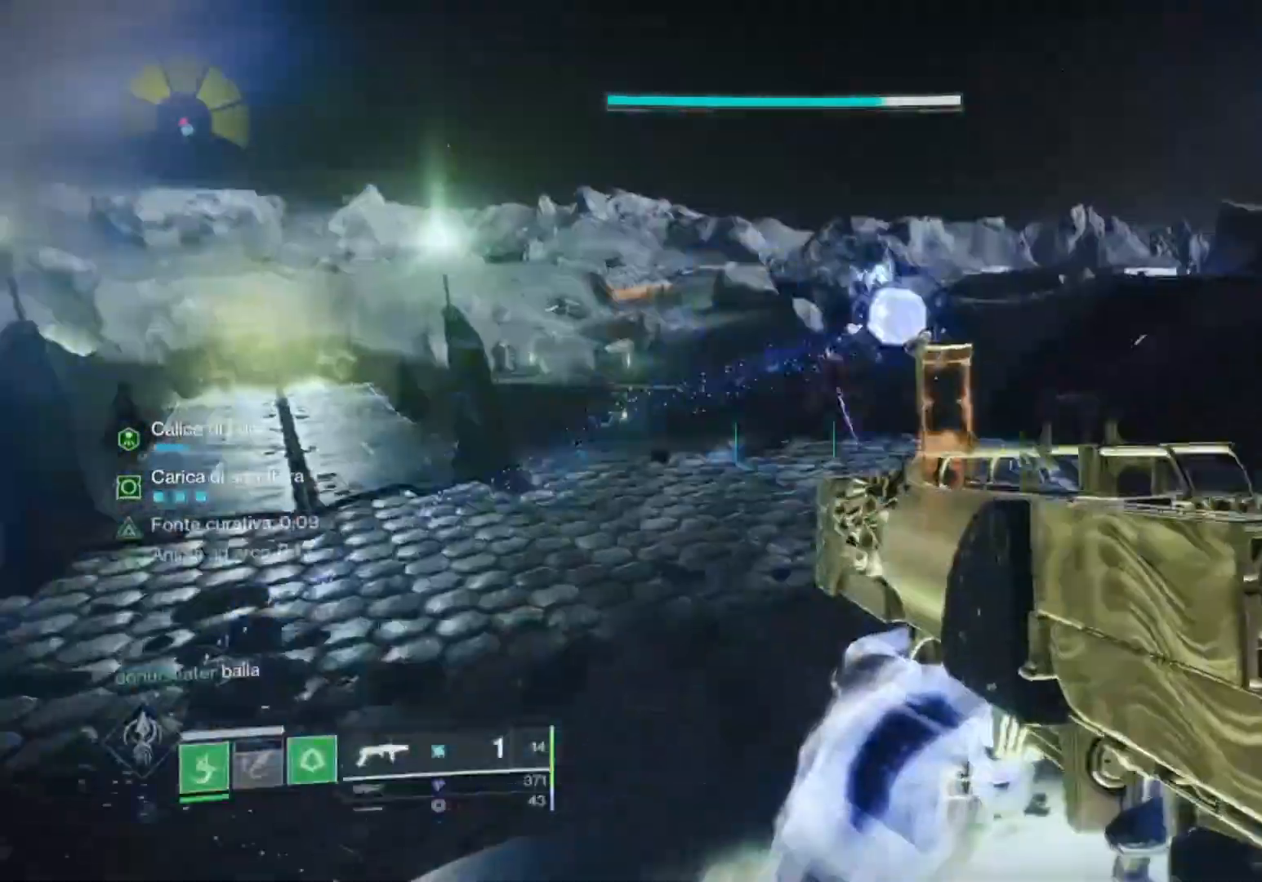
{"buttons": ["R2"], "left_stick": "center", "right_stick": "center", "events": [[300, "right_stick", "right"], [433, "R2", "down"], [433, "right_stick", "center"]]}
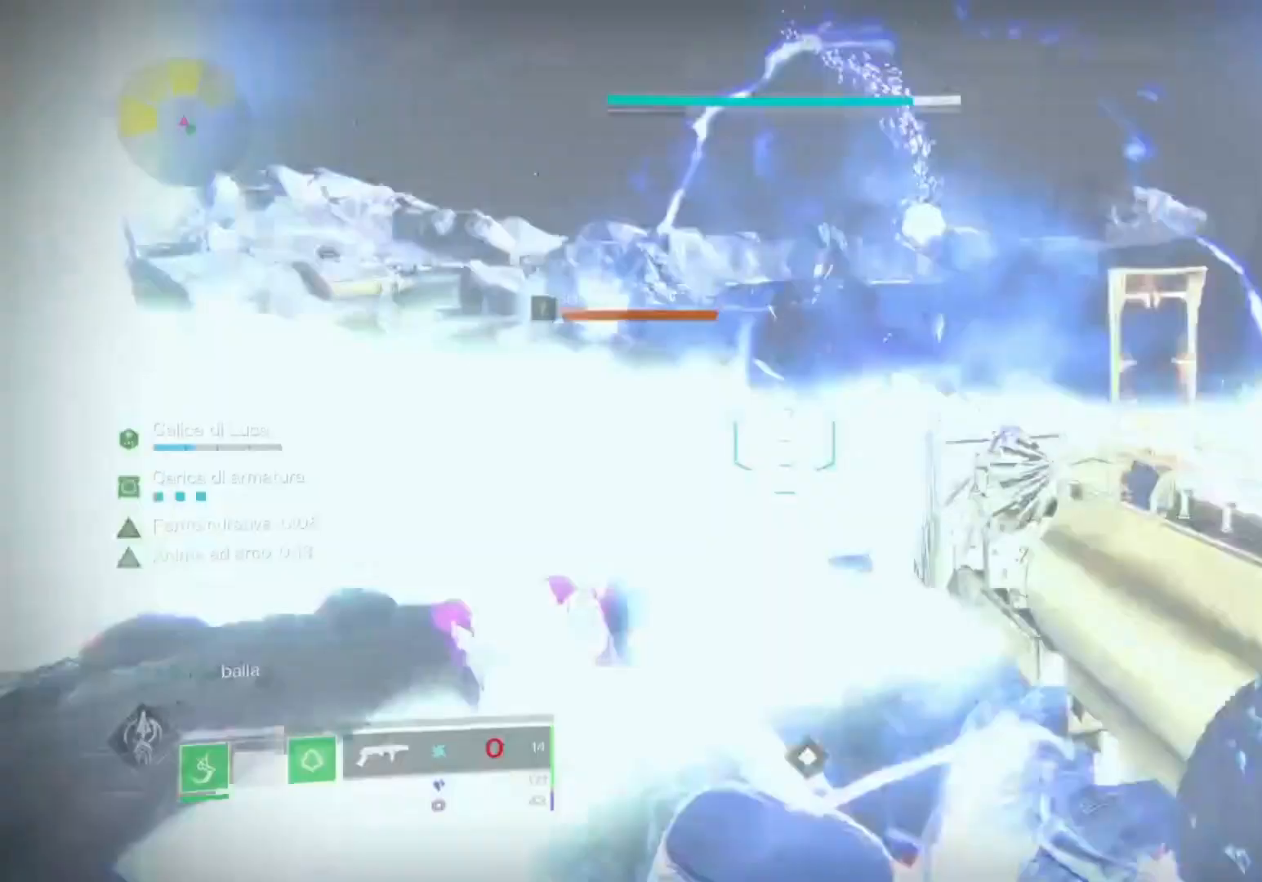
{"buttons": [], "left_stick": "center", "right_stick": "center", "events": [[33, "SQUARE", "down"], [133, "R2", "up"], [133, "SQUARE", "up"], [333, "SQUARE", "down"], [467, "SQUARE", "up"]]}
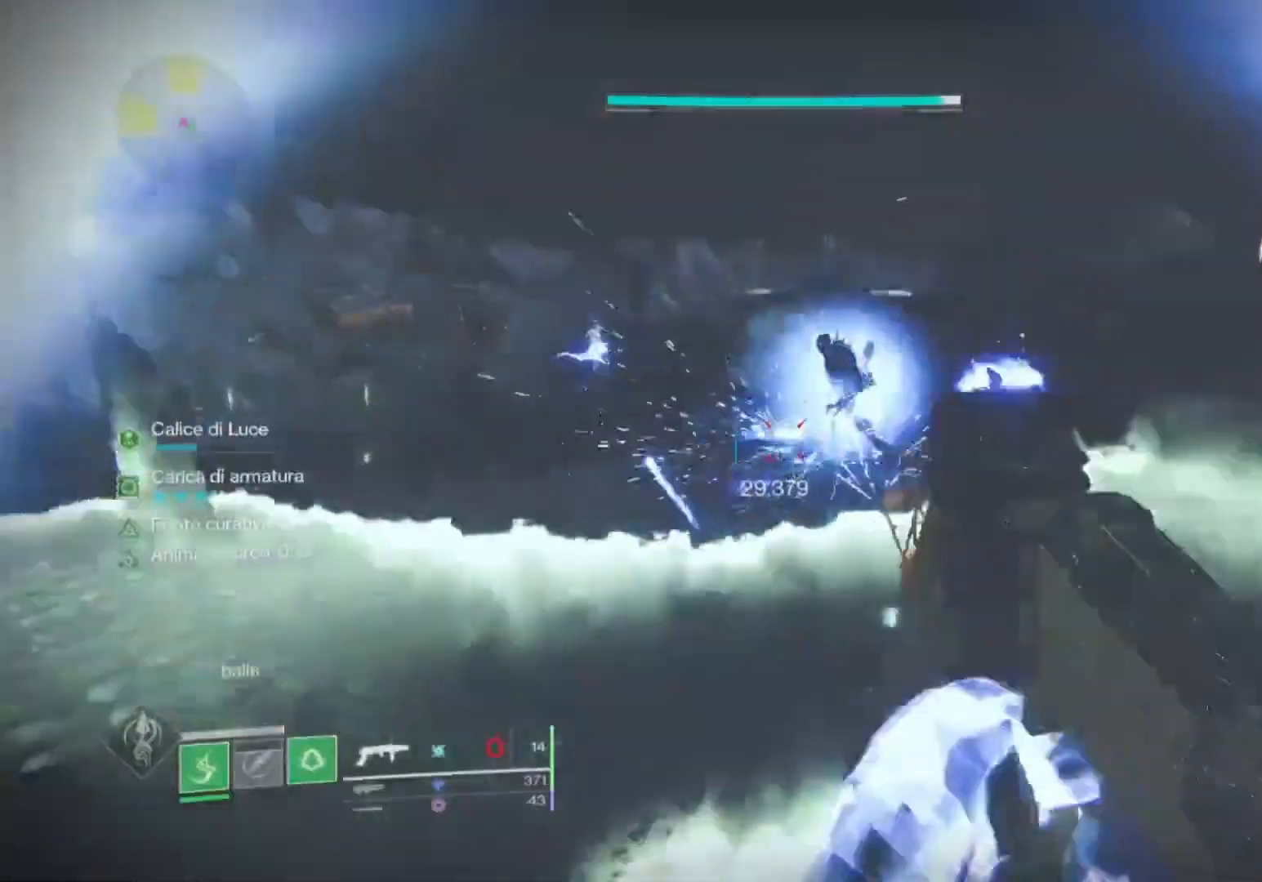
{"buttons": [], "left_stick": "center", "right_stick": "left"}
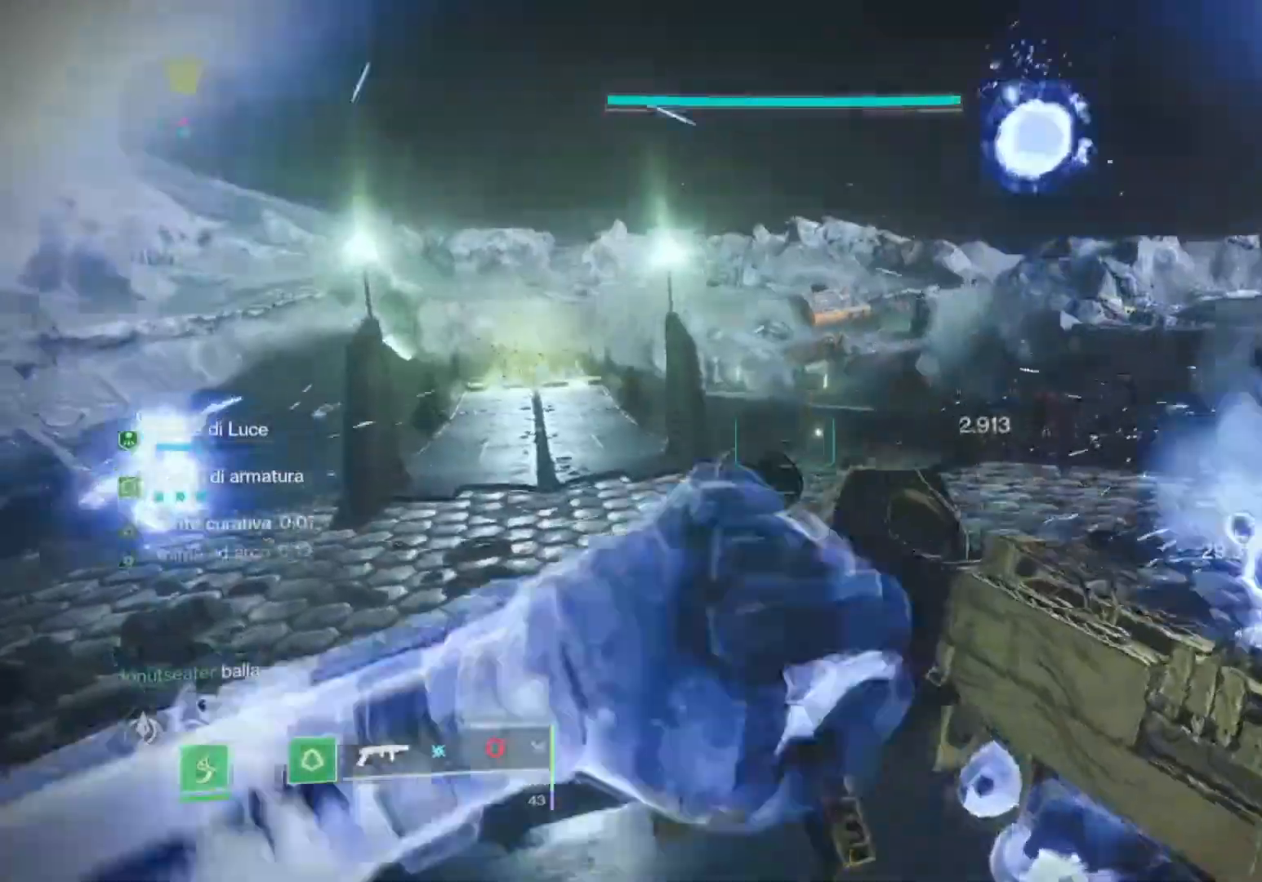
{"buttons": ["L3"], "left_stick": "up", "right_stick": "center", "events": [[167, "left_stick", "up"], [200, "right_stick", "center"], [433, "L3", "down"]]}
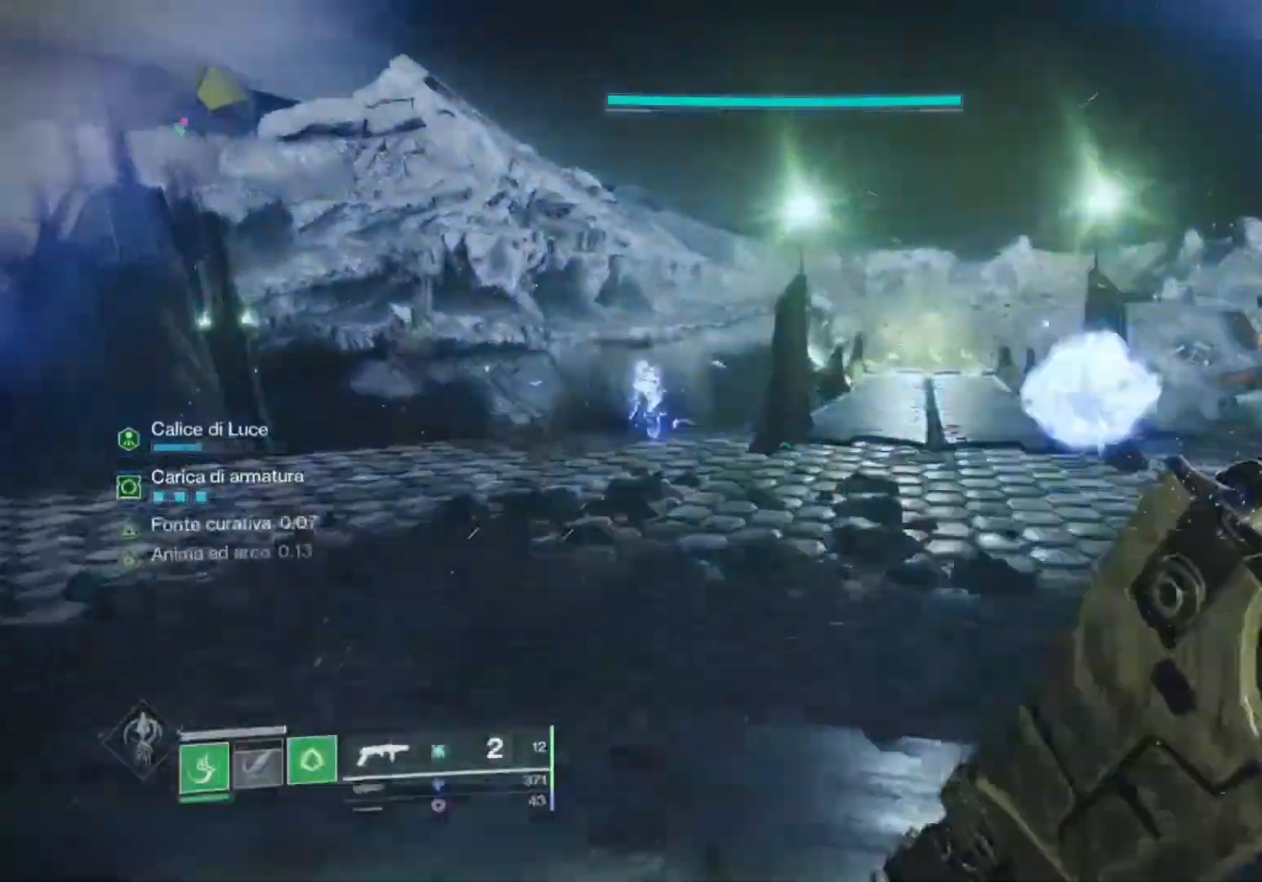
{"buttons": [], "left_stick": "center", "right_stick": "up-right", "events": [[67, "L3", "up"], [200, "right_stick", "up-right"], [267, "right_stick", "center"], [500, "left_stick", "center"], [500, "right_stick", "up-right"]]}
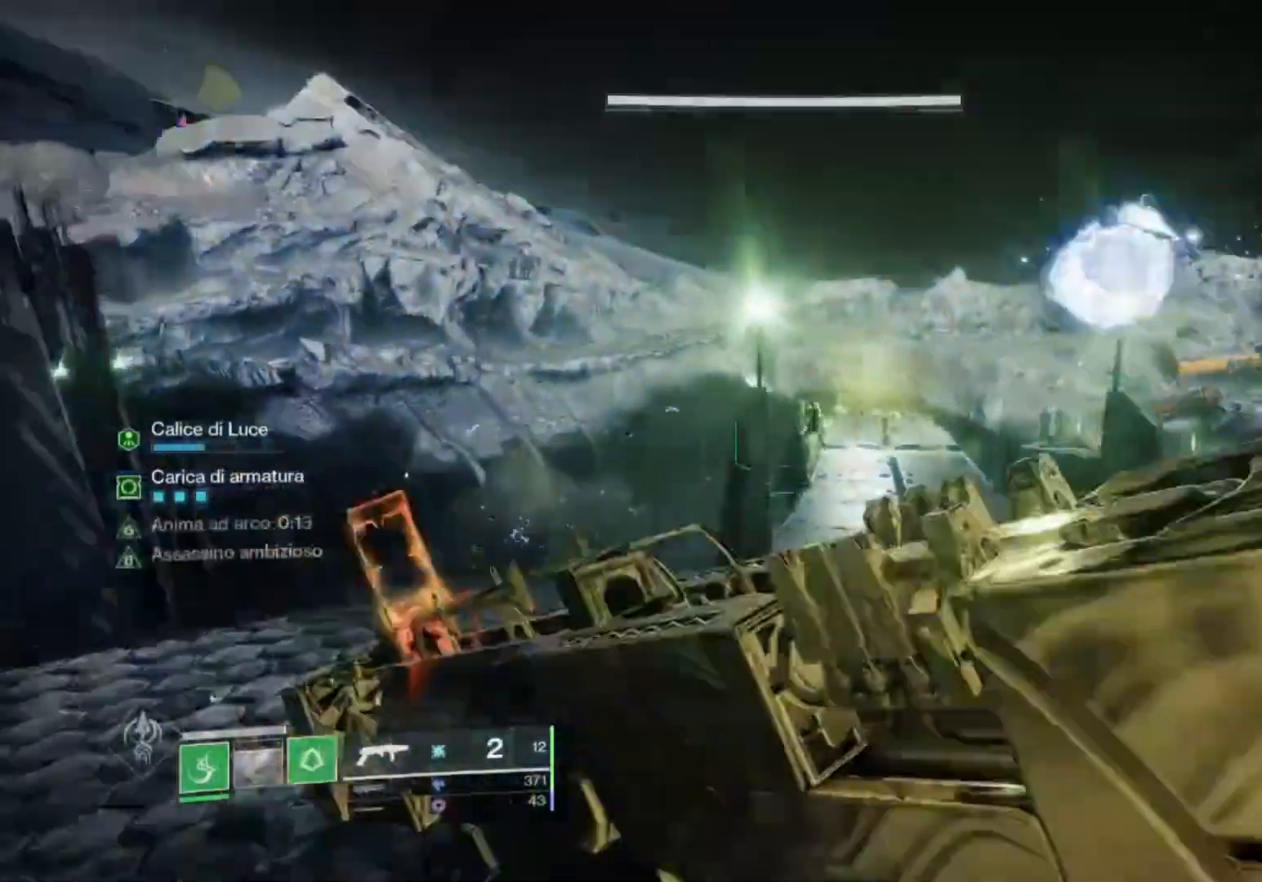
{"buttons": ["L1"], "left_stick": "center", "right_stick": "center", "events": [[100, "right_stick", "center"], [500, "L1", "down"]]}
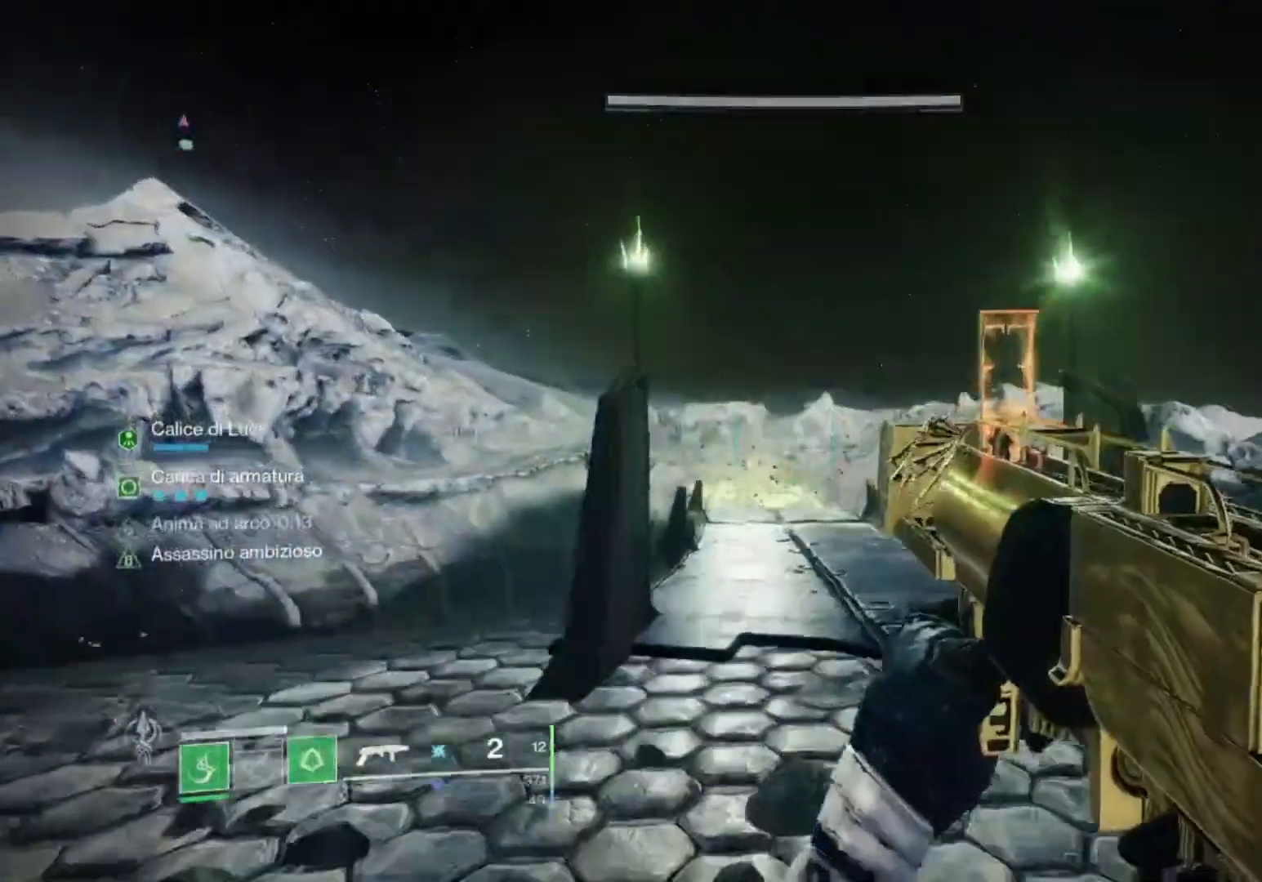
{"buttons": [], "left_stick": "center", "right_stick": "center", "events": [[67, "L1", "up"], [167, "L1", "down"], [233, "L1", "up"]]}
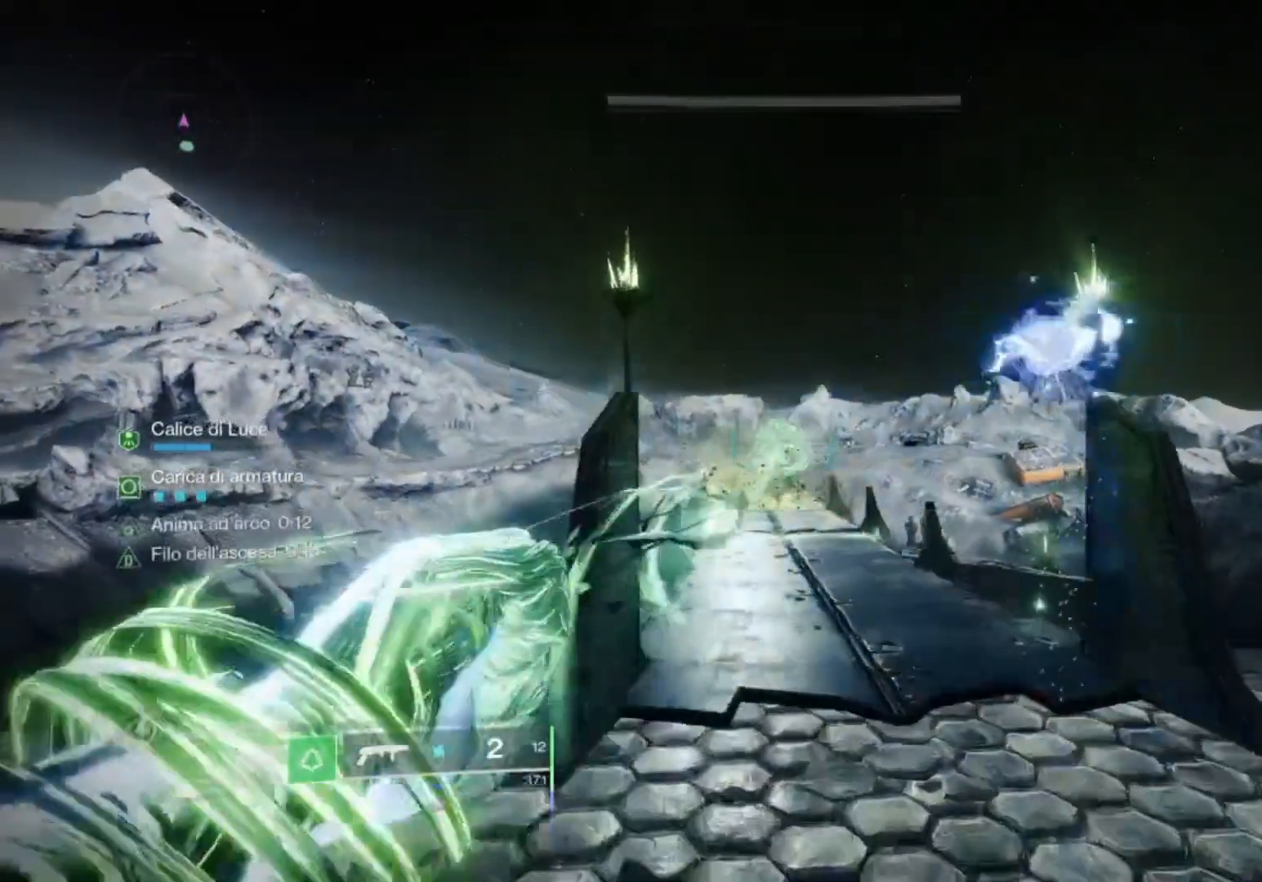
{"buttons": [], "left_stick": "center", "right_stick": "center", "events": [[300, "L1", "down"], [367, "L1", "up"]]}
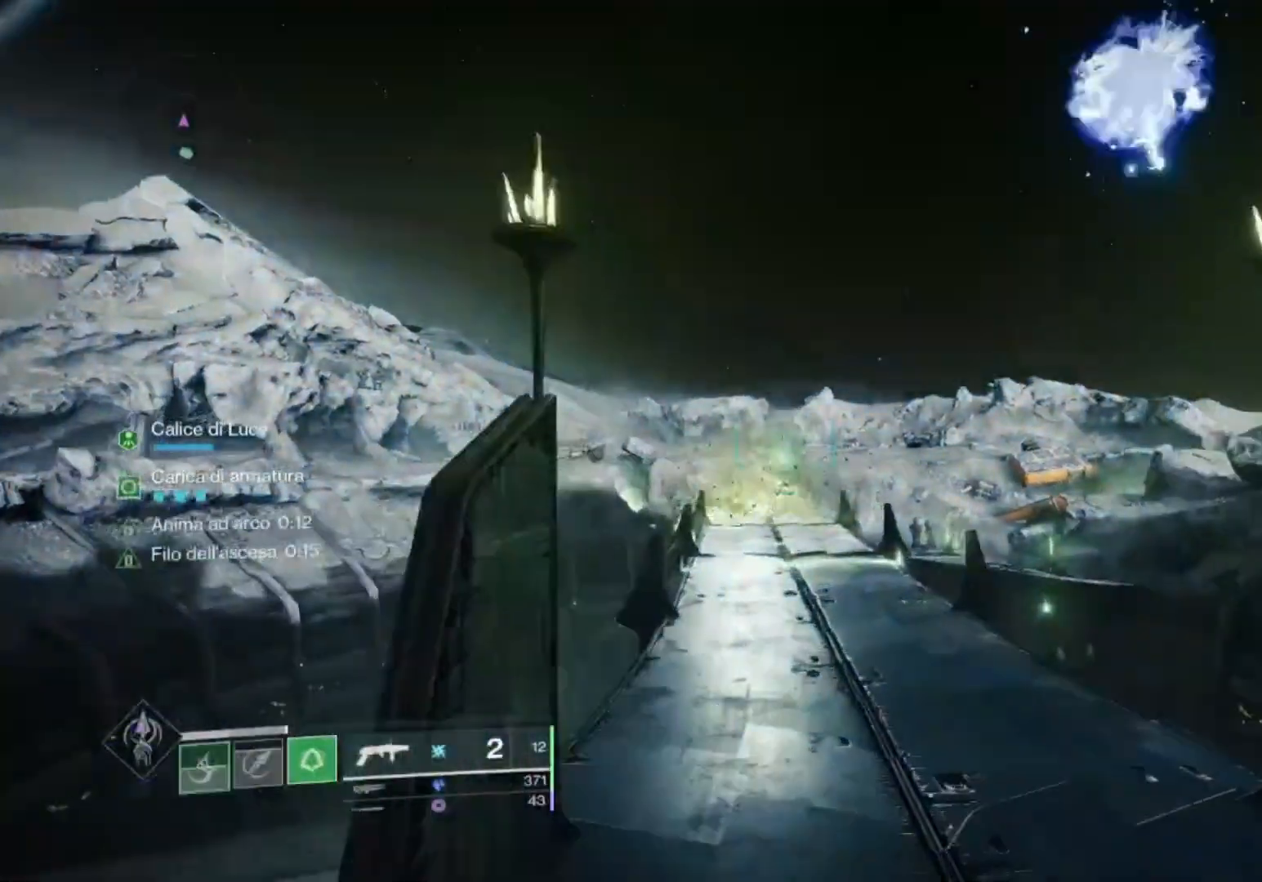
{"buttons": [], "left_stick": "center", "right_stick": "center", "events": []}
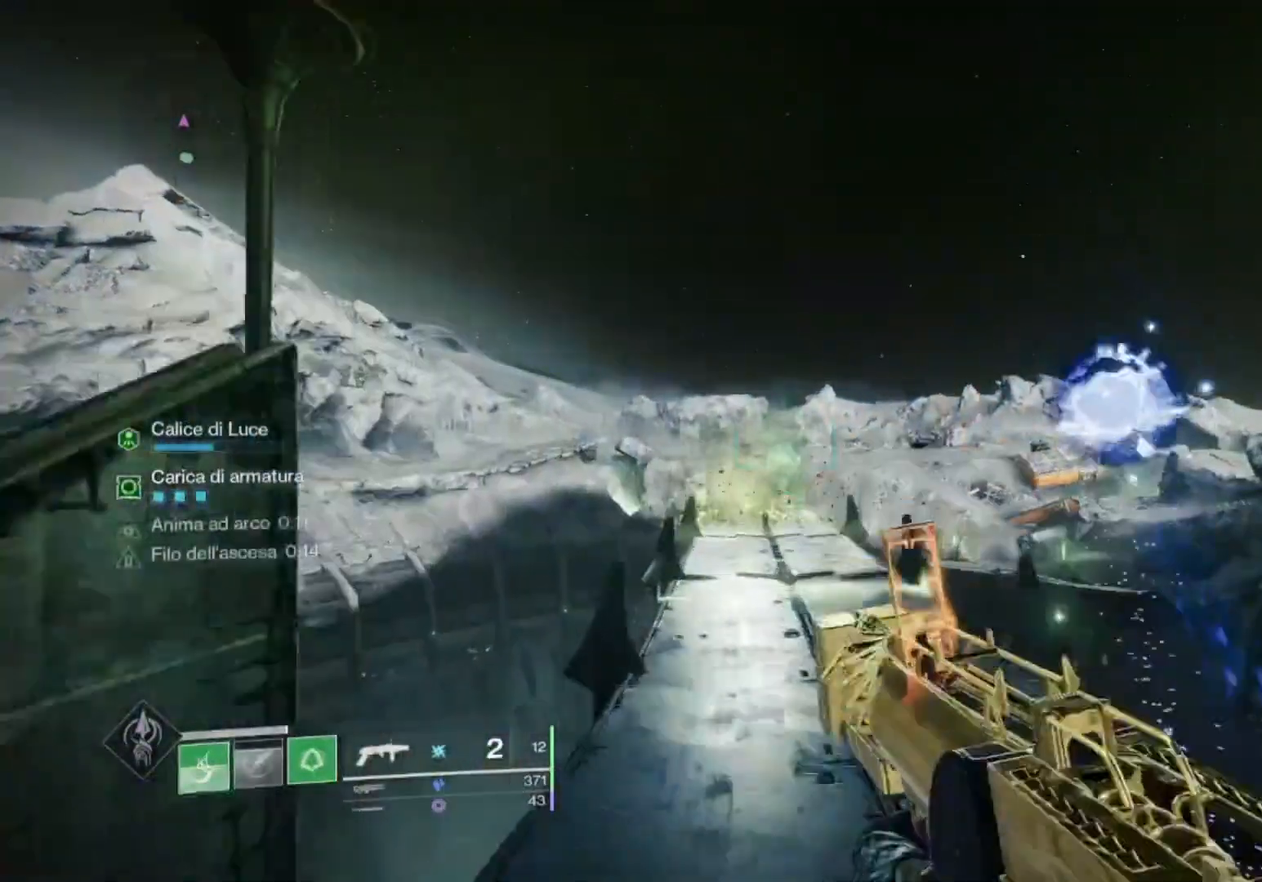
{"buttons": ["R1"], "left_stick": "center", "right_stick": "center", "events": [[433, "R1", "down"]]}
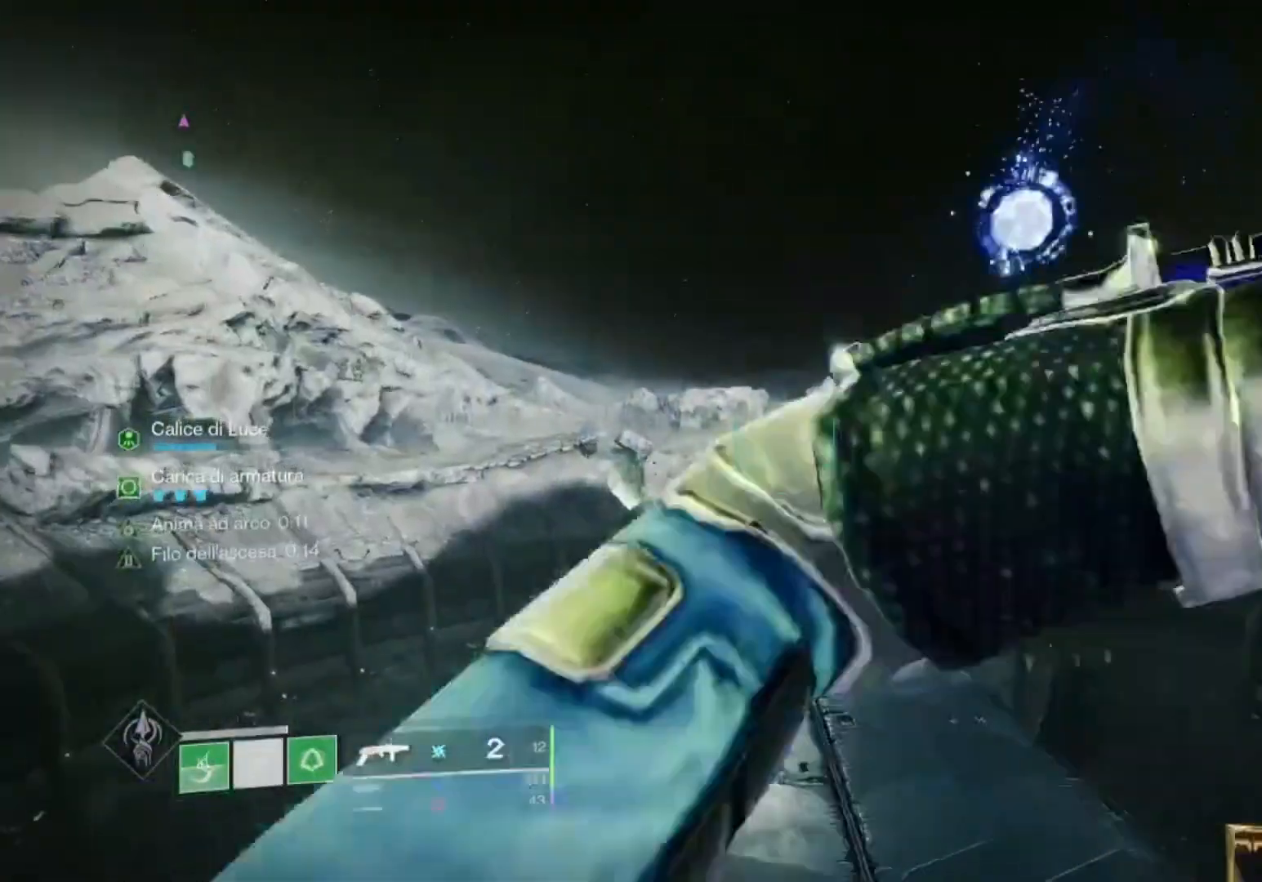
{"buttons": [], "left_stick": "center", "right_stick": "center", "events": [[33, "R1", "up"], [400, "TRIANGLE", "down"], [500, "TRIANGLE", "up"]]}